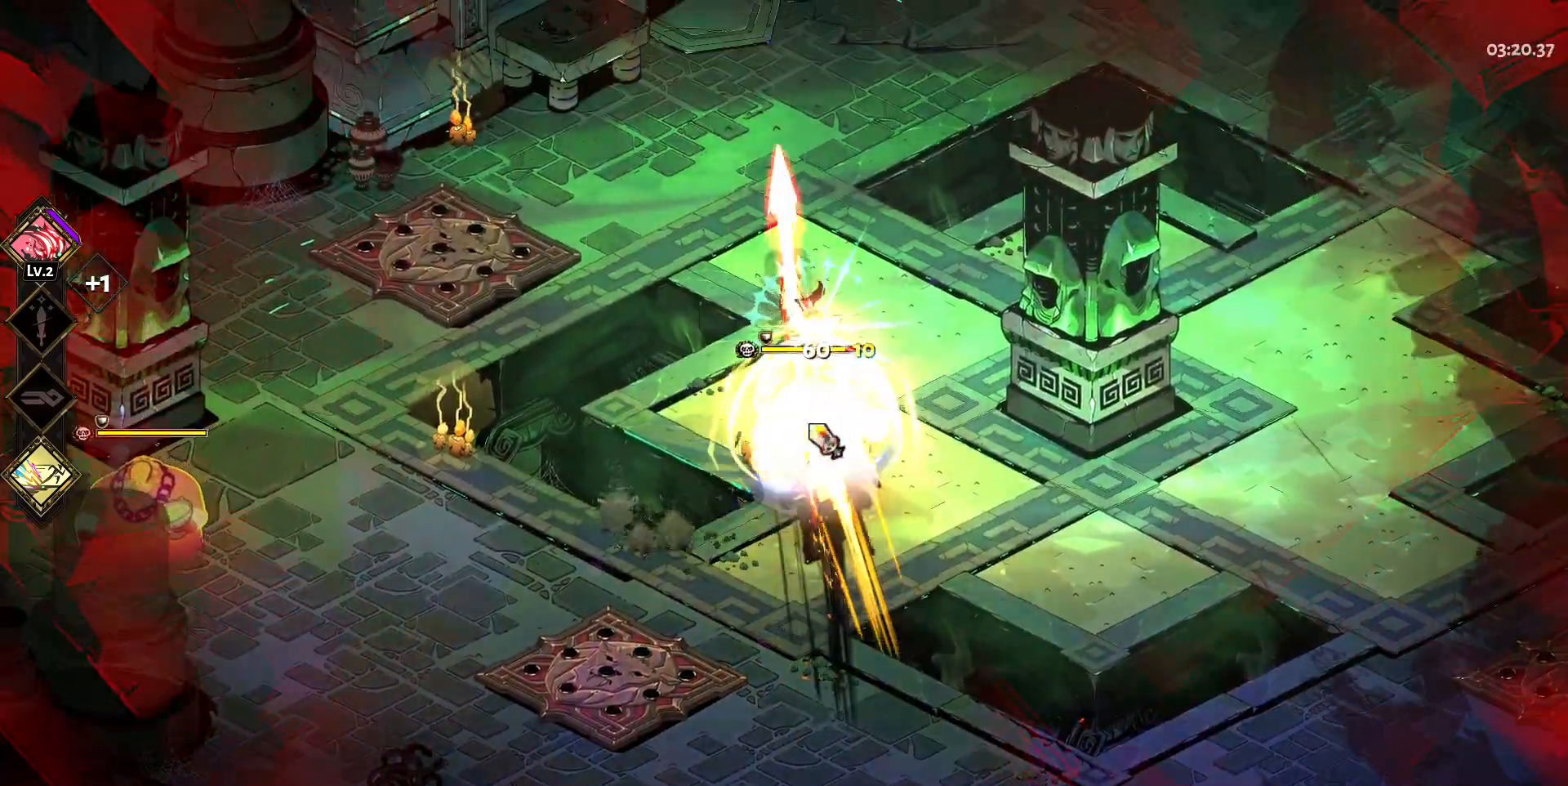
Gameplay with keyboard and mouse; each line is a JSON object with the keys and mouse buttons held at the frame after it. "events" lists presses ("down") and releases ("up") of "a", "d", "e", "q", "s", "space", "w", "y", "mouse_left" and "mouse_right" between this image and that frame as [ms after this image, input, new state], when the widget could be followed in between. "mouse_left", "mouse_right" = the "left", "right" buttons of the "mouse" list. No other keys are recorded. Mouse movement is not recorded.
{"keys": ["s"], "mouse": ["right"], "events": [[33, "mouse_right", "down"], [133, "mouse_right", "up"], [133, "space", "up"], [133, "w", "up"], [167, "mouse_right", "down"], [267, "mouse_right", "up"], [267, "s", "down"], [317, "mouse_right", "down"]]}
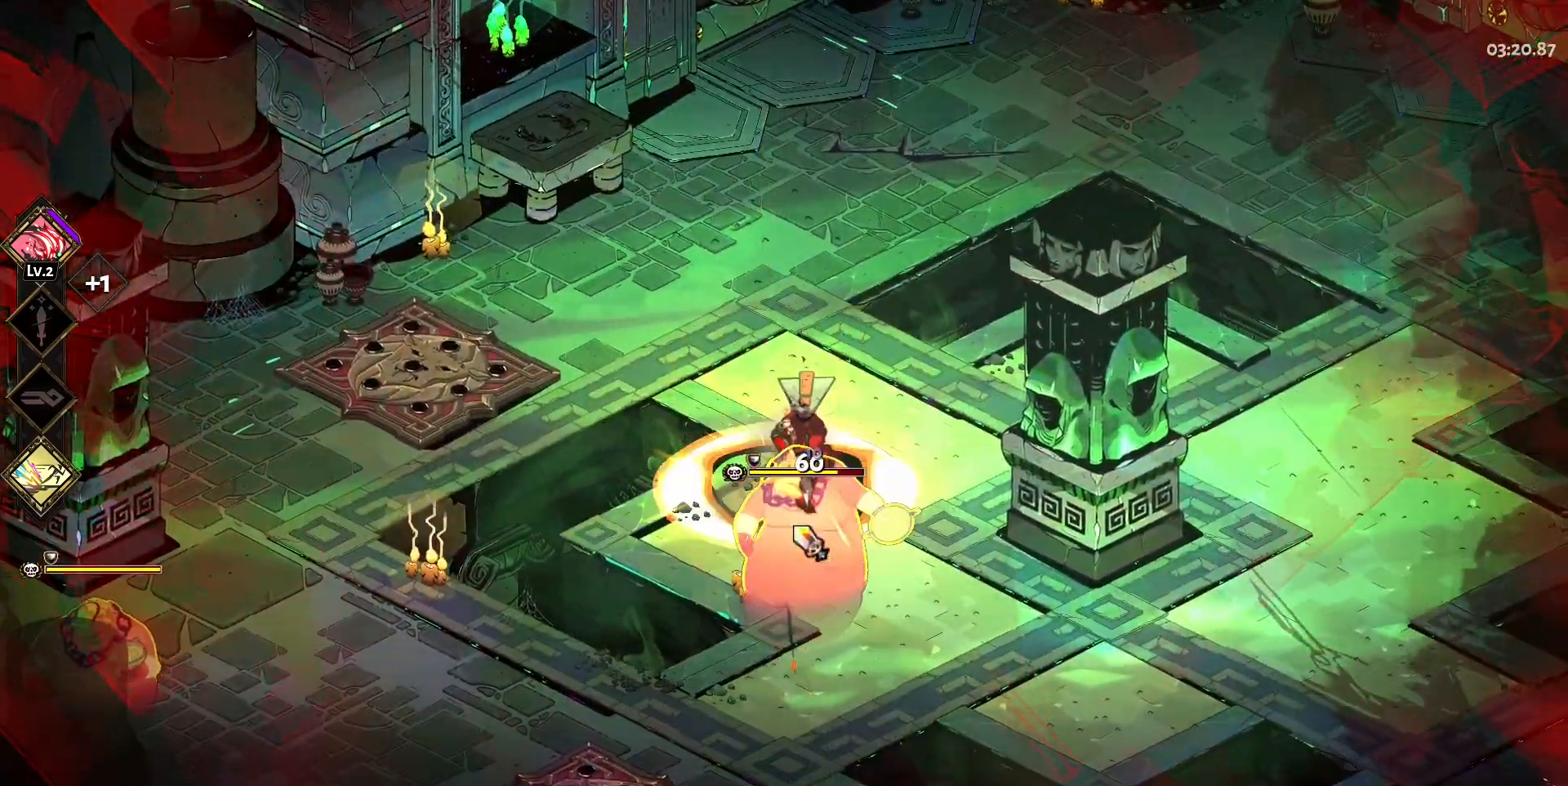
{"keys": ["s"], "mouse": ["left"], "events": [[50, "space", "down"], [100, "mouse_left", "down"], [100, "mouse_right", "up"], [150, "space", "up"], [183, "mouse_left", "up"], [233, "mouse_left", "down"], [333, "mouse_left", "up"], [417, "mouse_left", "down"]]}
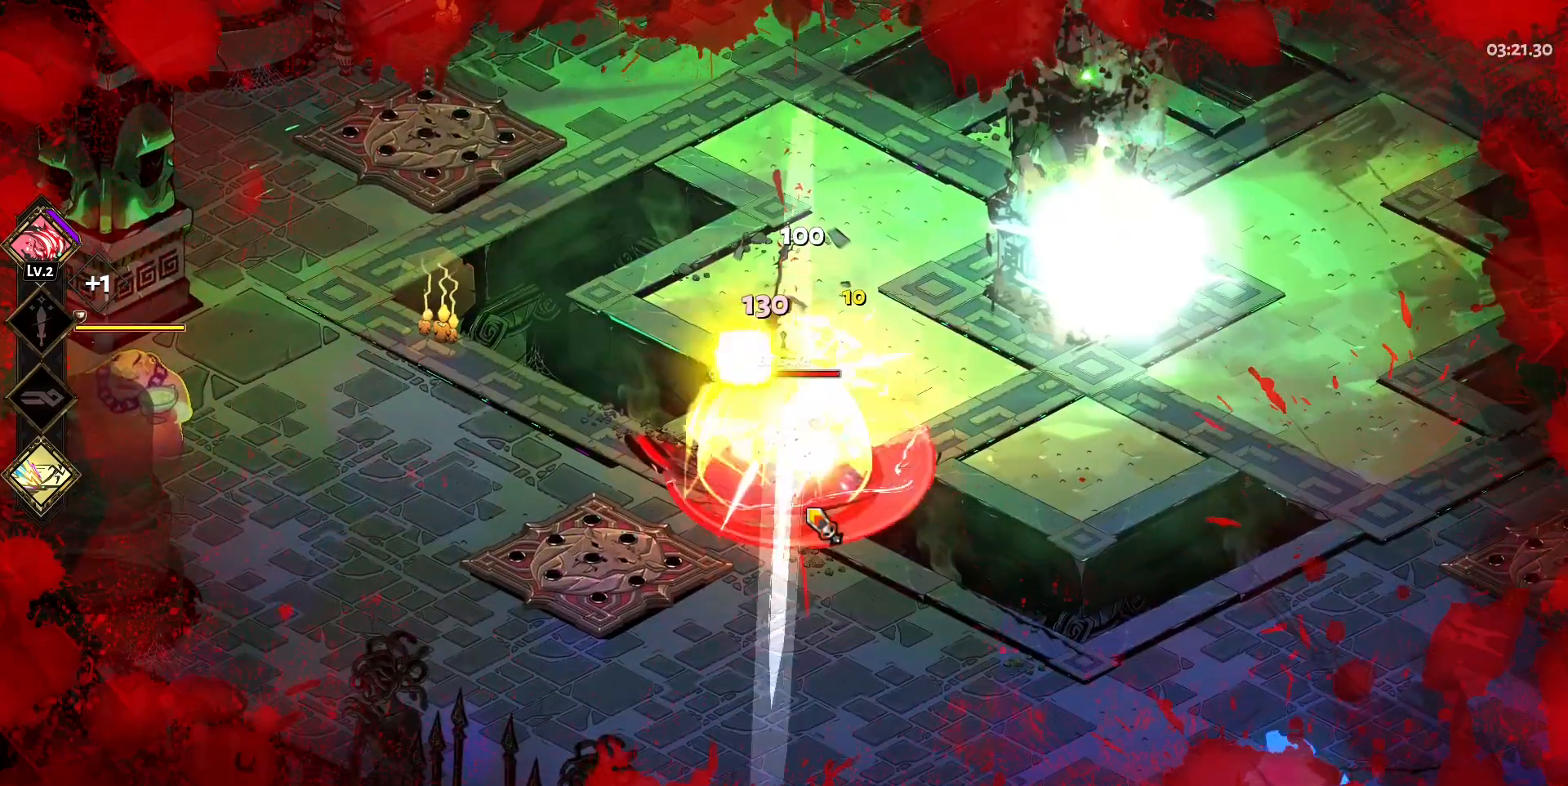
{"keys": ["s", "space"], "mouse": ["right"], "events": [[17, "mouse_left", "up"], [117, "mouse_right", "down"], [117, "s", "up"], [150, "d", "down"], [200, "mouse_right", "up"], [250, "d", "up"], [250, "mouse_right", "down"], [250, "s", "down"], [350, "mouse_right", "up"], [383, "mouse_right", "down"], [383, "space", "down"]]}
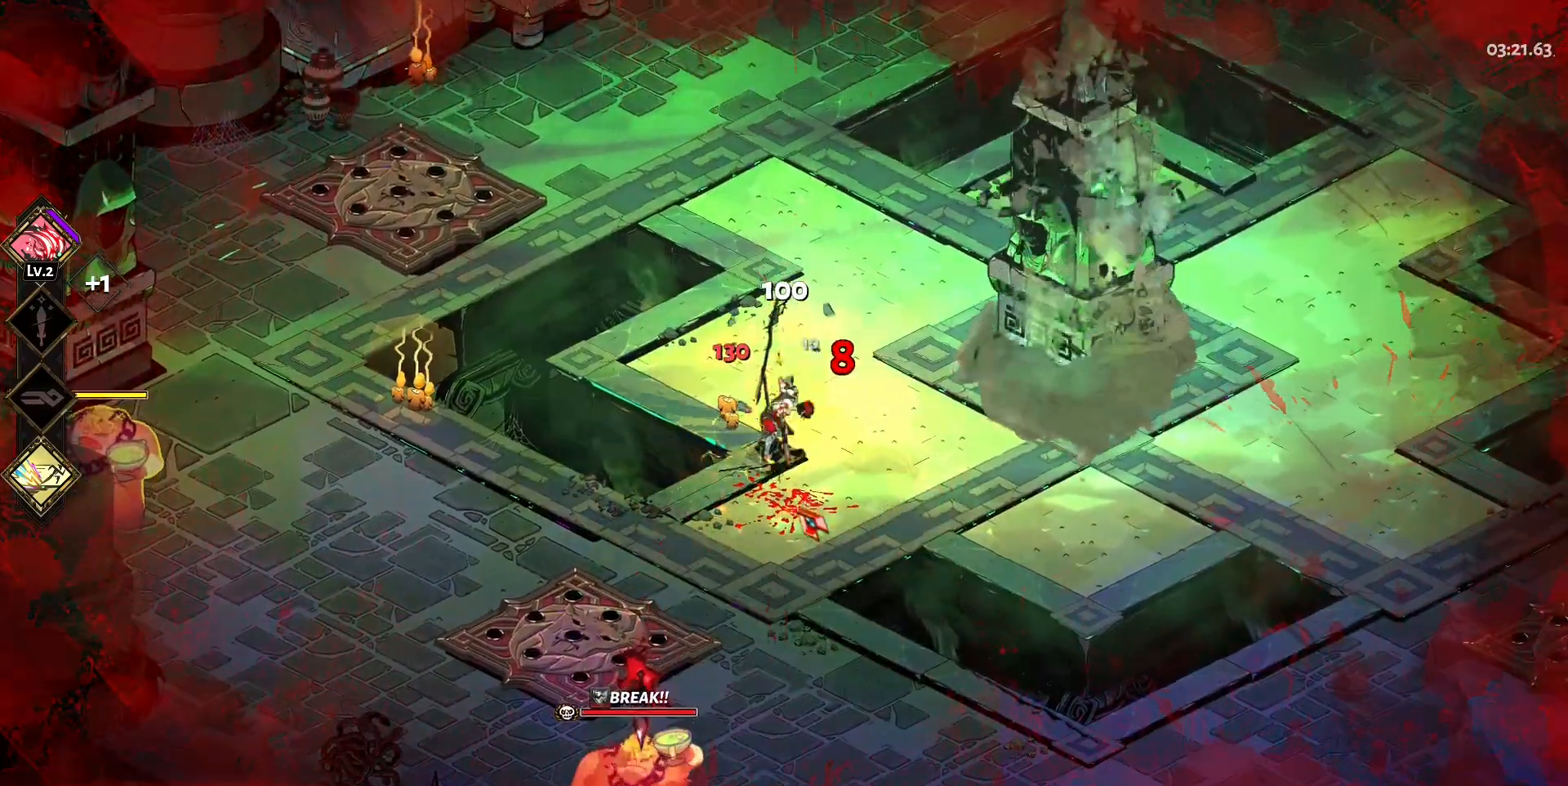
{"keys": ["s", "space"], "mouse": [], "events": [[33, "mouse_right", "up"], [33, "space", "up"], [83, "mouse_left", "down"], [133, "space", "down"], [167, "mouse_left", "up"], [167, "space", "up"], [267, "mouse_left", "down"], [267, "space", "down"], [317, "mouse_left", "up"], [417, "space", "up"], [500, "space", "down"]]}
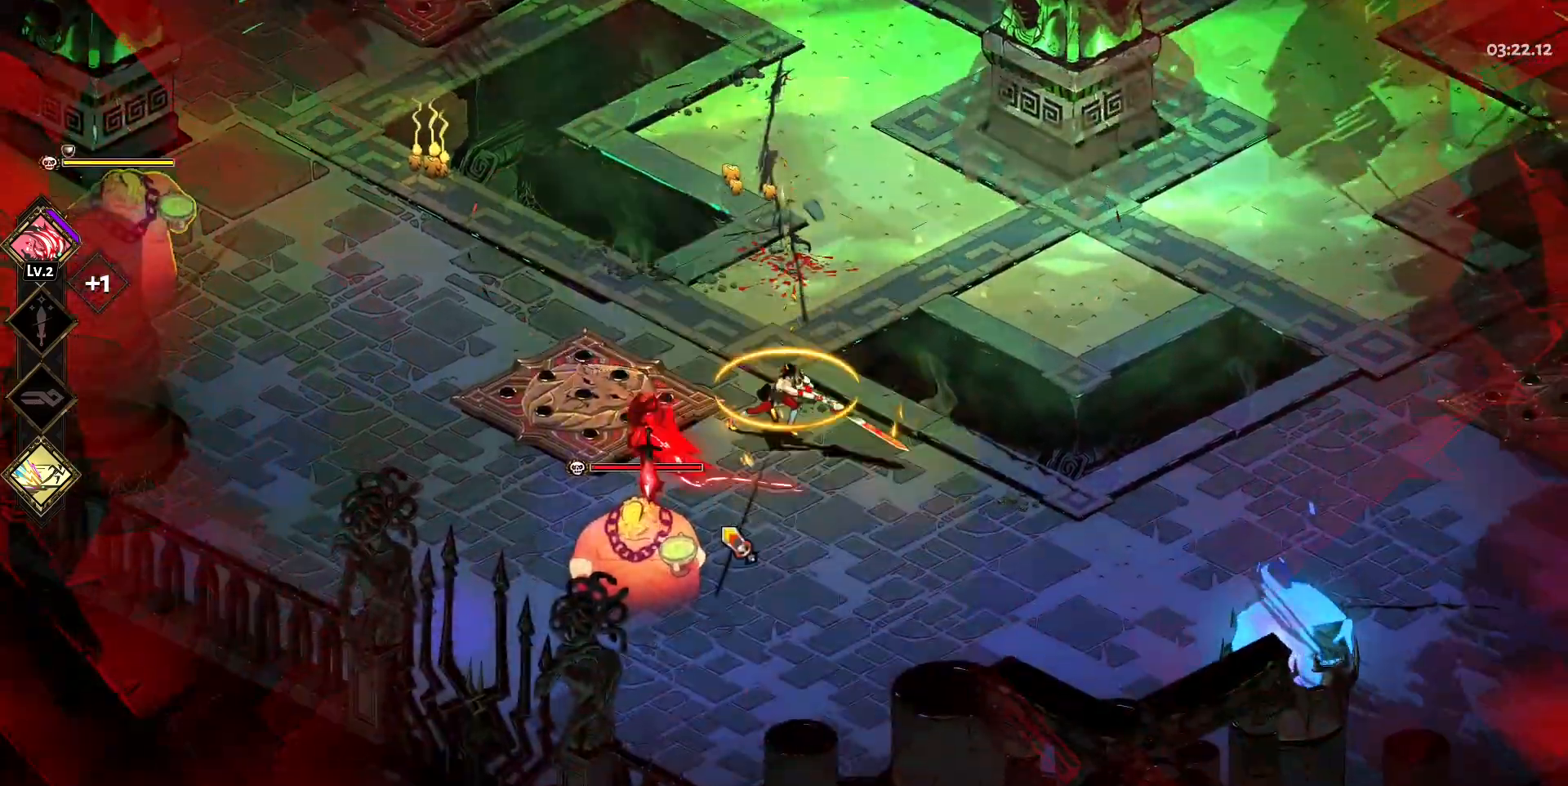
{"keys": ["a", "s"], "mouse": [], "events": [[50, "mouse_left", "down"], [100, "space", "up"], [150, "mouse_left", "up"], [233, "a", "down"], [233, "mouse_left", "down"], [283, "space", "down"], [333, "mouse_left", "up"], [383, "mouse_right", "down"], [383, "space", "up"], [417, "mouse_right", "up"]]}
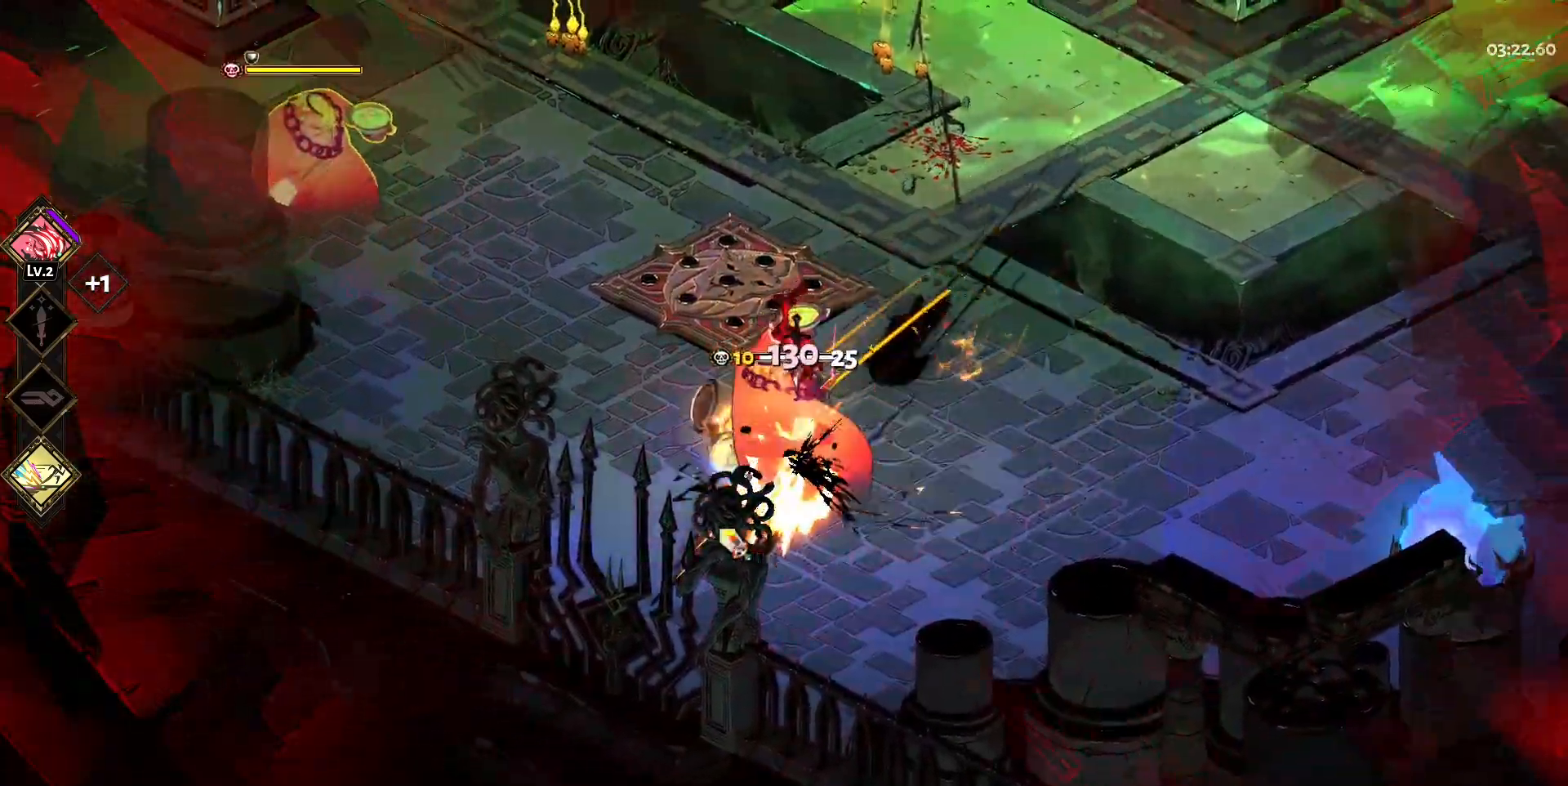
{"keys": ["s"], "mouse": ["left"], "events": [[17, "mouse_right", "down"], [17, "space", "down"], [67, "space", "up"], [117, "mouse_right", "up"], [167, "mouse_right", "down"], [250, "a", "up"], [300, "mouse_left", "down"], [300, "mouse_right", "up"], [383, "mouse_left", "up"], [433, "mouse_left", "down"]]}
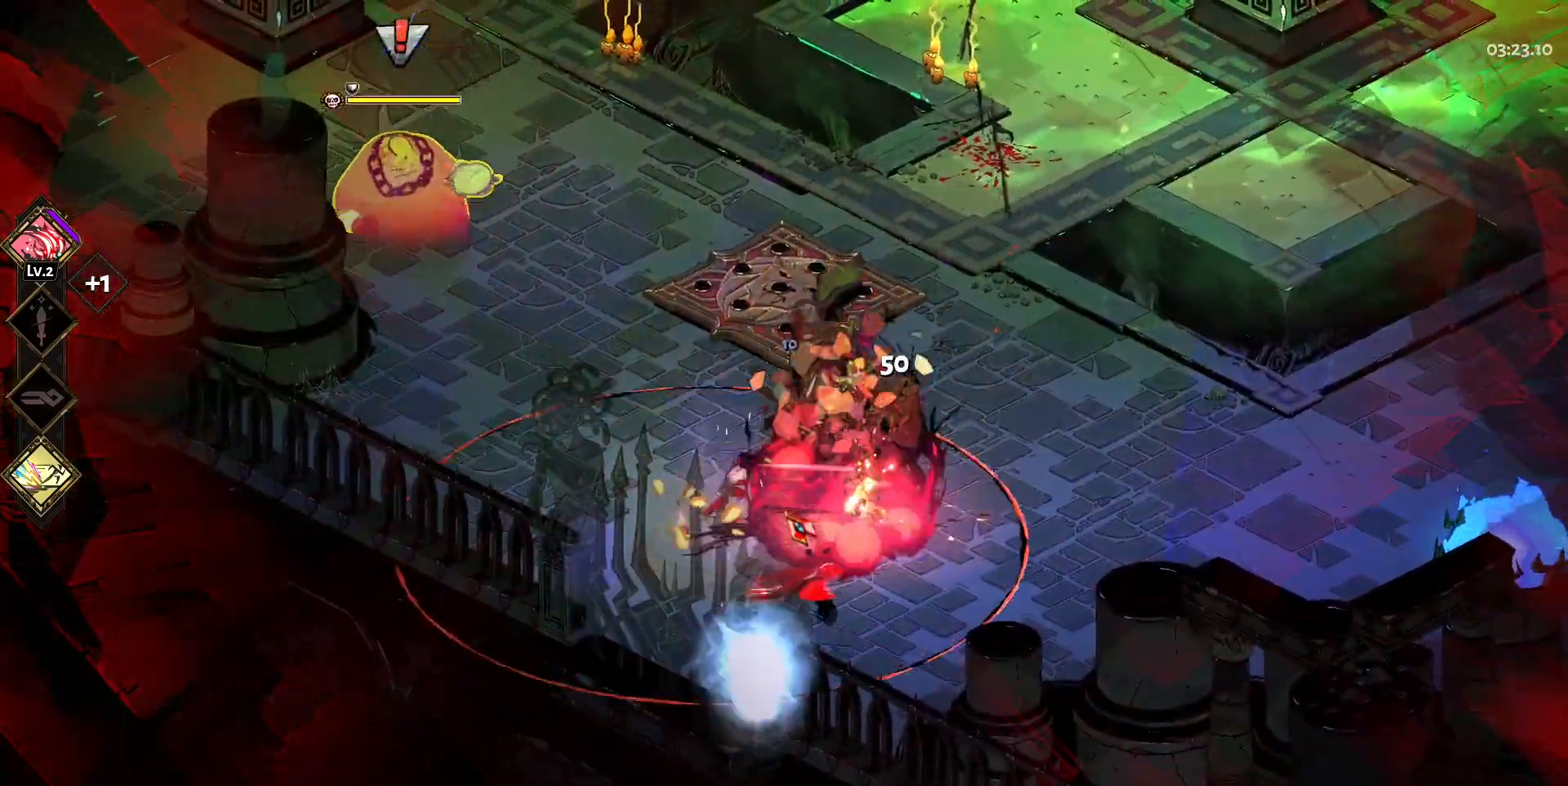
{"keys": ["a", "space"], "mouse": [], "events": [[33, "mouse_left", "up"], [33, "s", "up"], [83, "mouse_left", "down"], [133, "d", "down"], [217, "mouse_left", "up"], [267, "d", "up"], [367, "a", "down"], [367, "s", "down"], [450, "space", "down"], [500, "s", "up"]]}
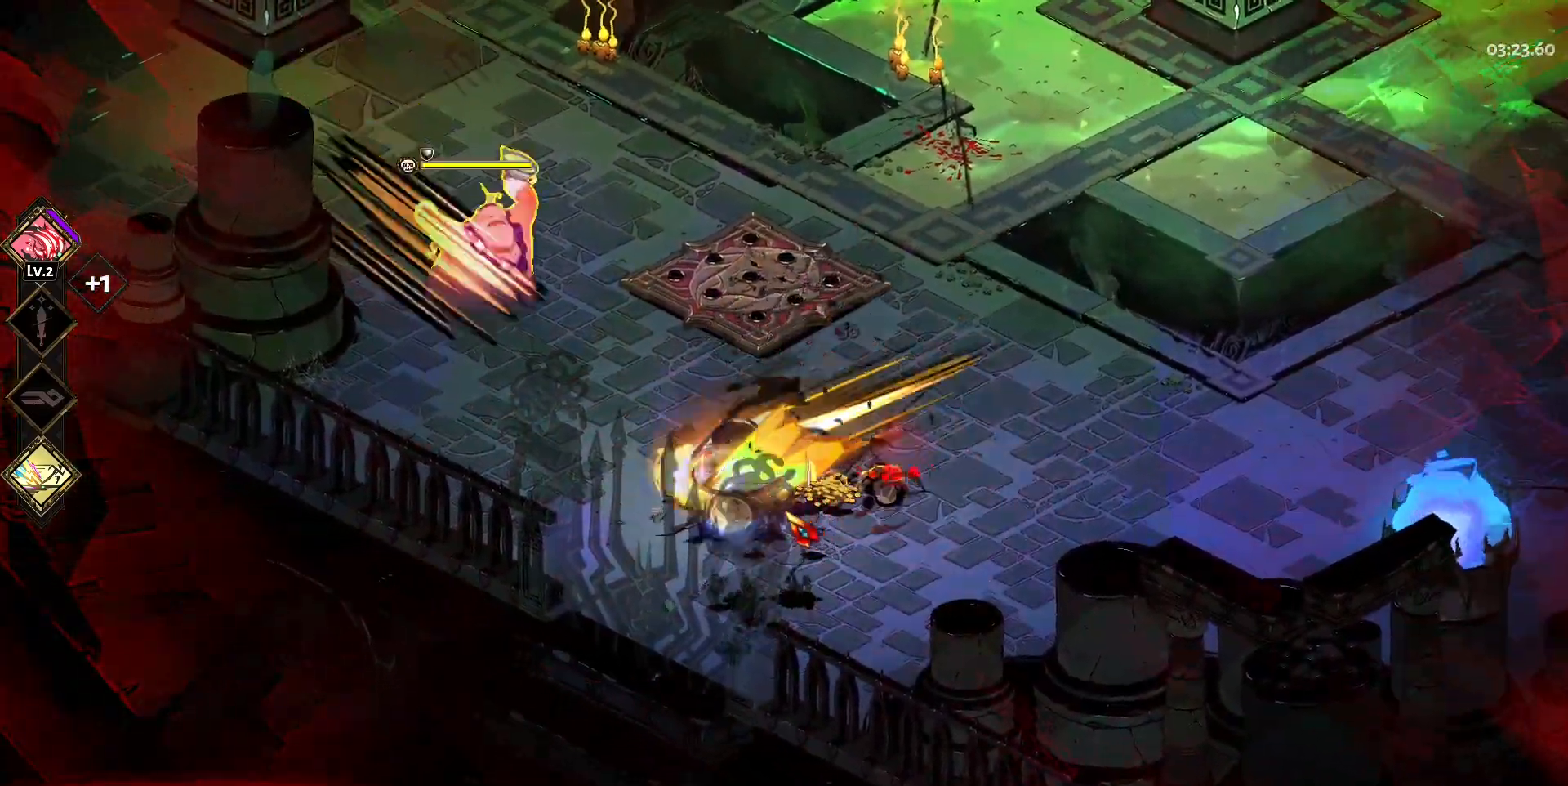
{"keys": ["d"], "mouse": ["left"], "events": [[50, "space", "up"], [150, "space", "down"], [183, "space", "up"], [233, "mouse_left", "down"], [333, "mouse_left", "up"], [333, "space", "down"], [383, "a", "up"], [383, "mouse_left", "down"], [383, "space", "up"], [417, "d", "down"]]}
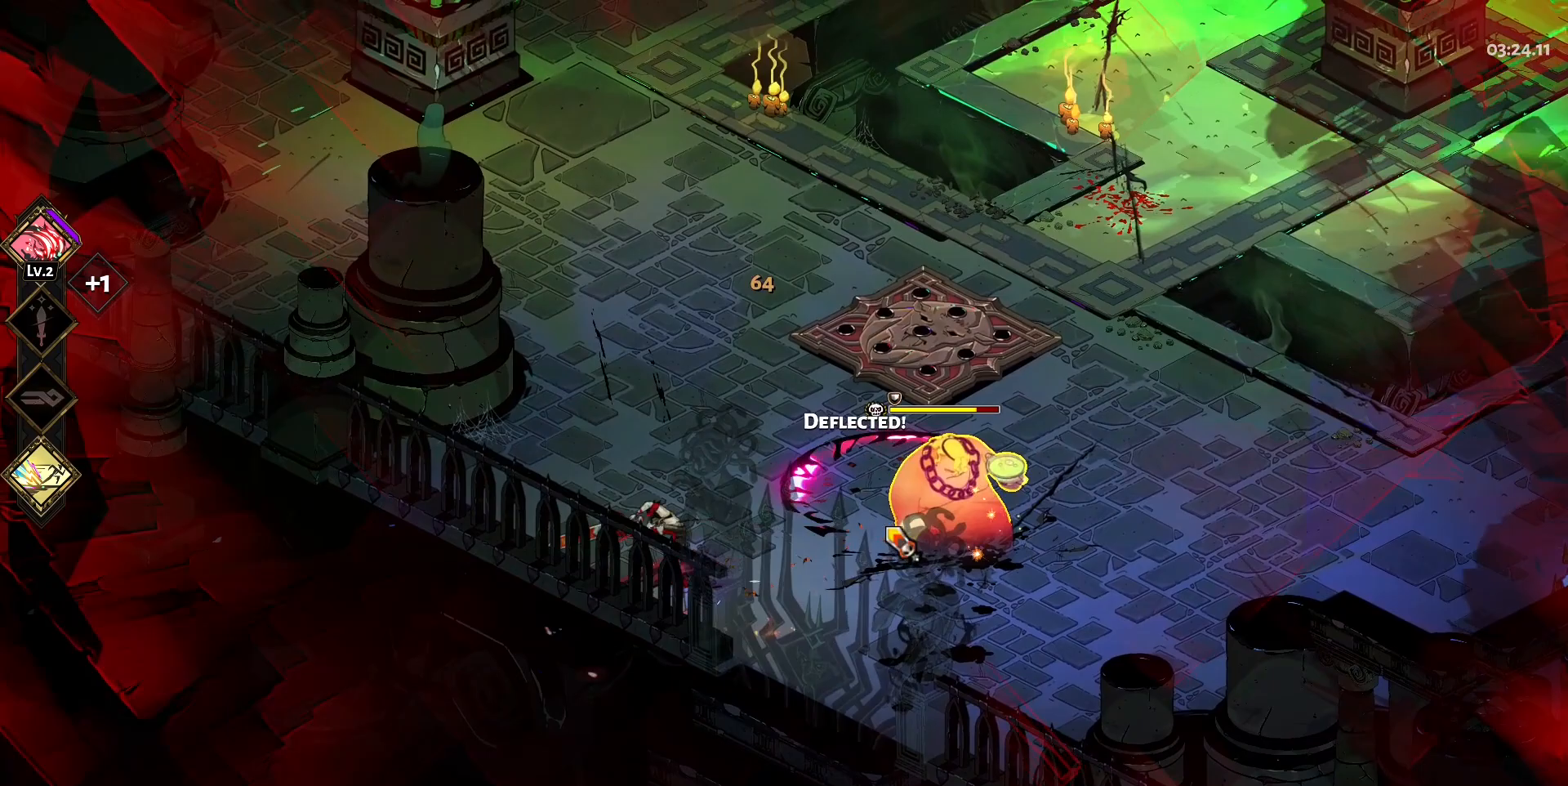
{"keys": ["d", "space", "w"], "mouse": [], "events": [[17, "mouse_left", "up"], [67, "mouse_right", "down"], [67, "space", "down"], [150, "mouse_right", "up"], [150, "space", "up"], [200, "mouse_right", "down"], [250, "w", "down"], [300, "mouse_right", "up"], [300, "space", "down"], [350, "space", "up"], [400, "mouse_right", "down"], [483, "mouse_right", "up"], [483, "space", "down"]]}
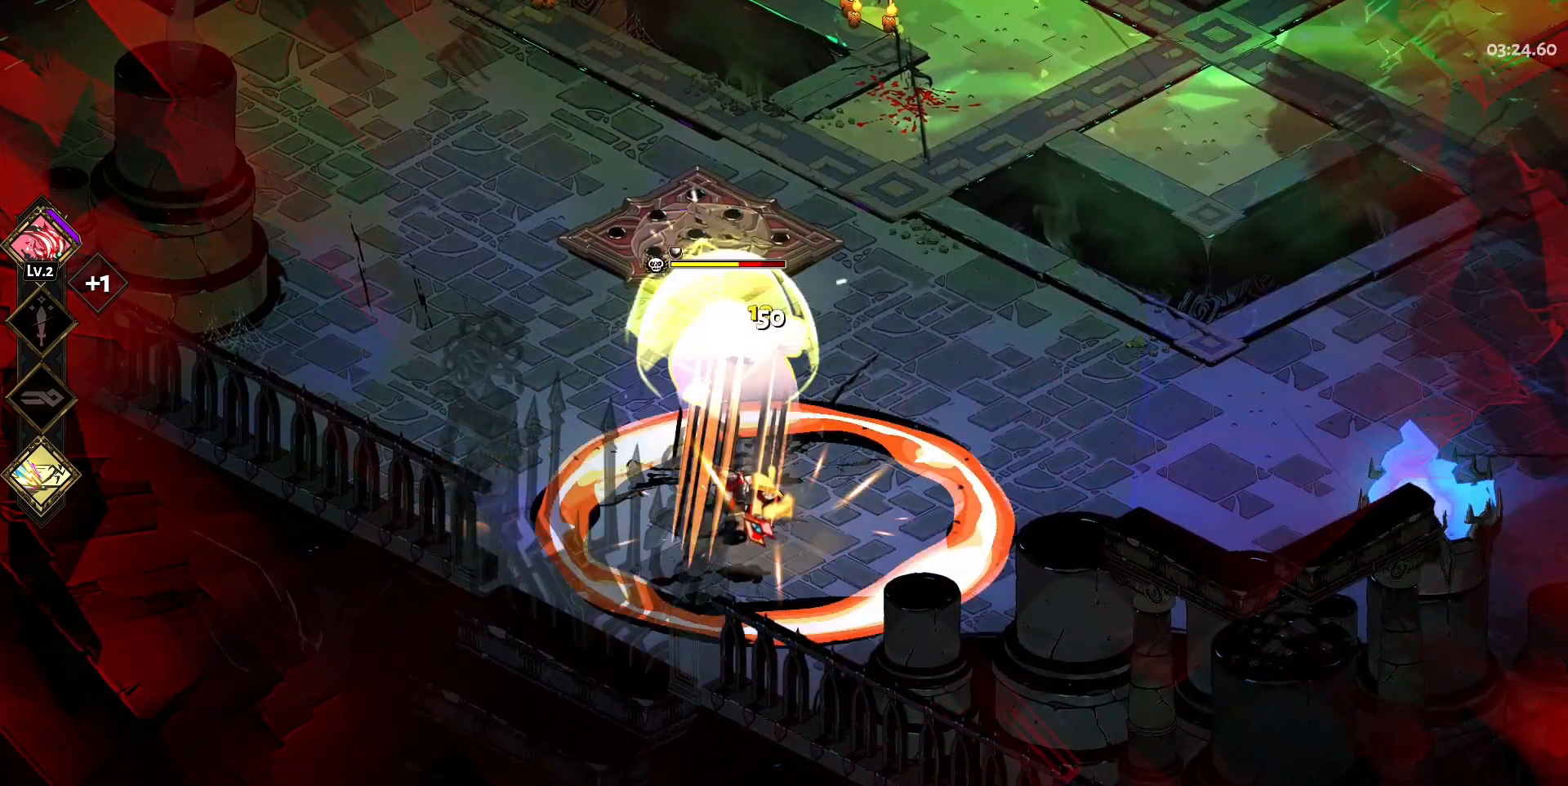
{"keys": ["w"], "mouse": ["left"], "events": [[33, "mouse_left", "down"], [83, "space", "up"], [117, "d", "up"], [117, "mouse_left", "up"], [167, "mouse_left", "down"], [217, "w", "up"], [267, "mouse_left", "up"], [317, "mouse_left", "down"], [367, "w", "down"], [400, "mouse_left", "up"], [500, "mouse_left", "down"]]}
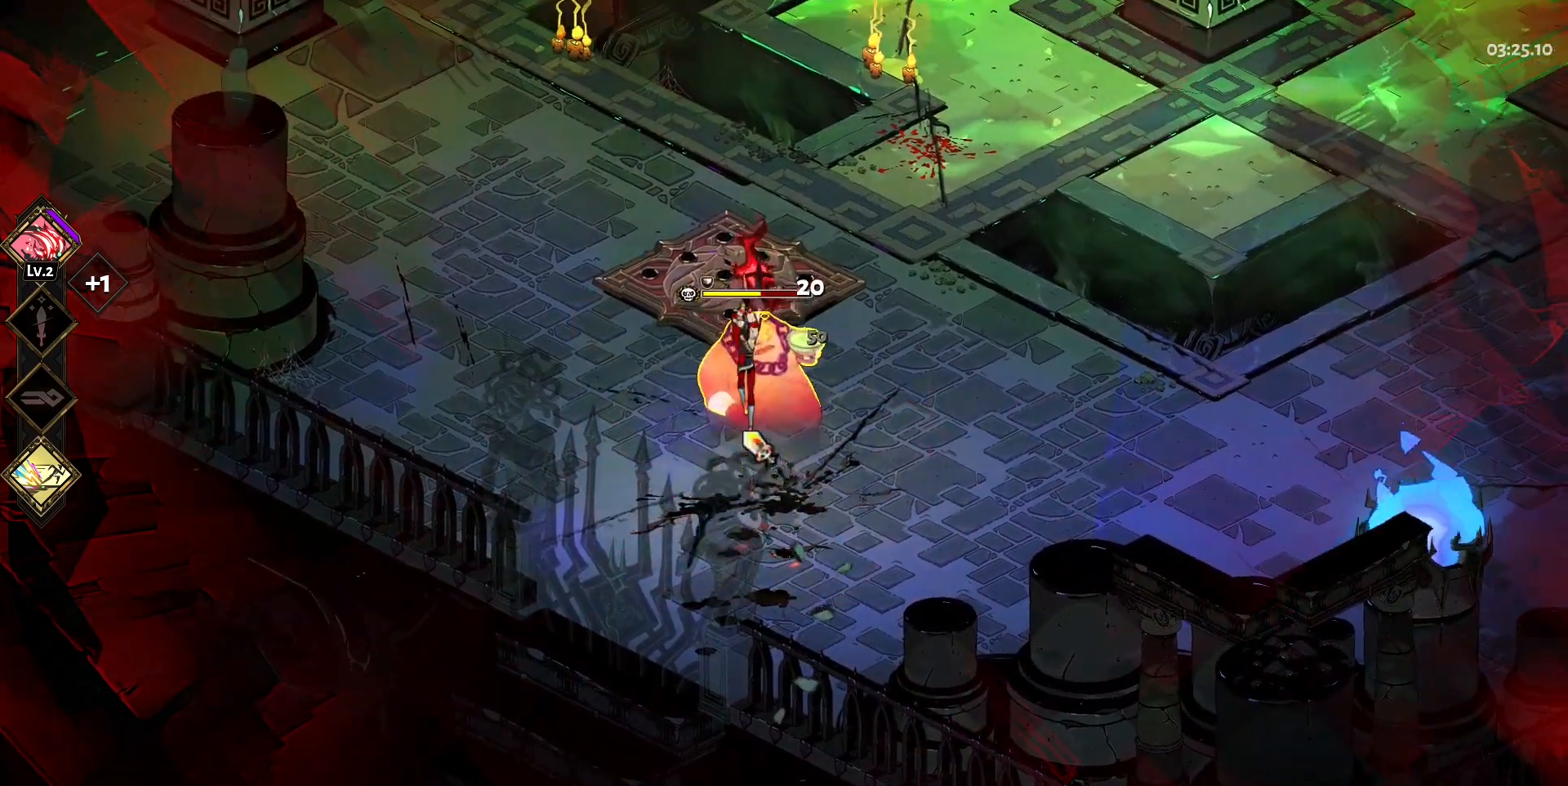
{"keys": ["w"], "mouse": ["right"], "events": [[50, "mouse_left", "up"], [100, "d", "down"], [100, "mouse_right", "down"], [133, "w", "up"], [183, "mouse_right", "up"], [283, "d", "up"], [283, "mouse_right", "down"], [383, "mouse_right", "up"], [417, "mouse_right", "down"], [467, "w", "down"]]}
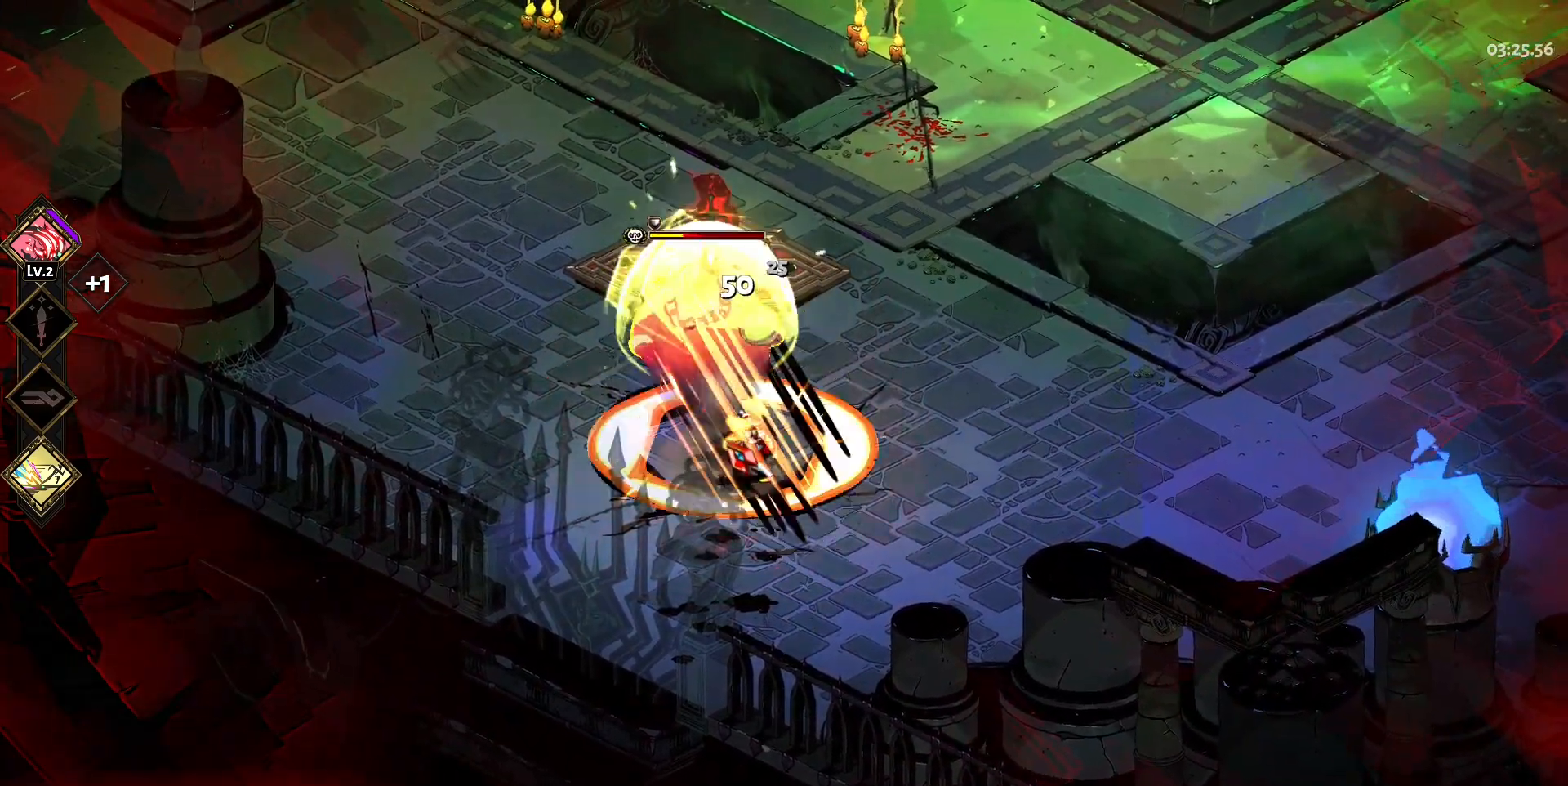
{"keys": ["d", "space"], "mouse": [], "events": [[17, "a", "down"], [67, "mouse_left", "down"], [67, "mouse_right", "up"], [117, "a", "up"], [150, "mouse_left", "up"], [200, "d", "down"], [200, "mouse_left", "down"], [200, "w", "up"], [350, "mouse_left", "up"], [350, "space", "down"], [400, "mouse_left", "down"], [433, "space", "up"], [483, "mouse_left", "up"], [483, "space", "down"]]}
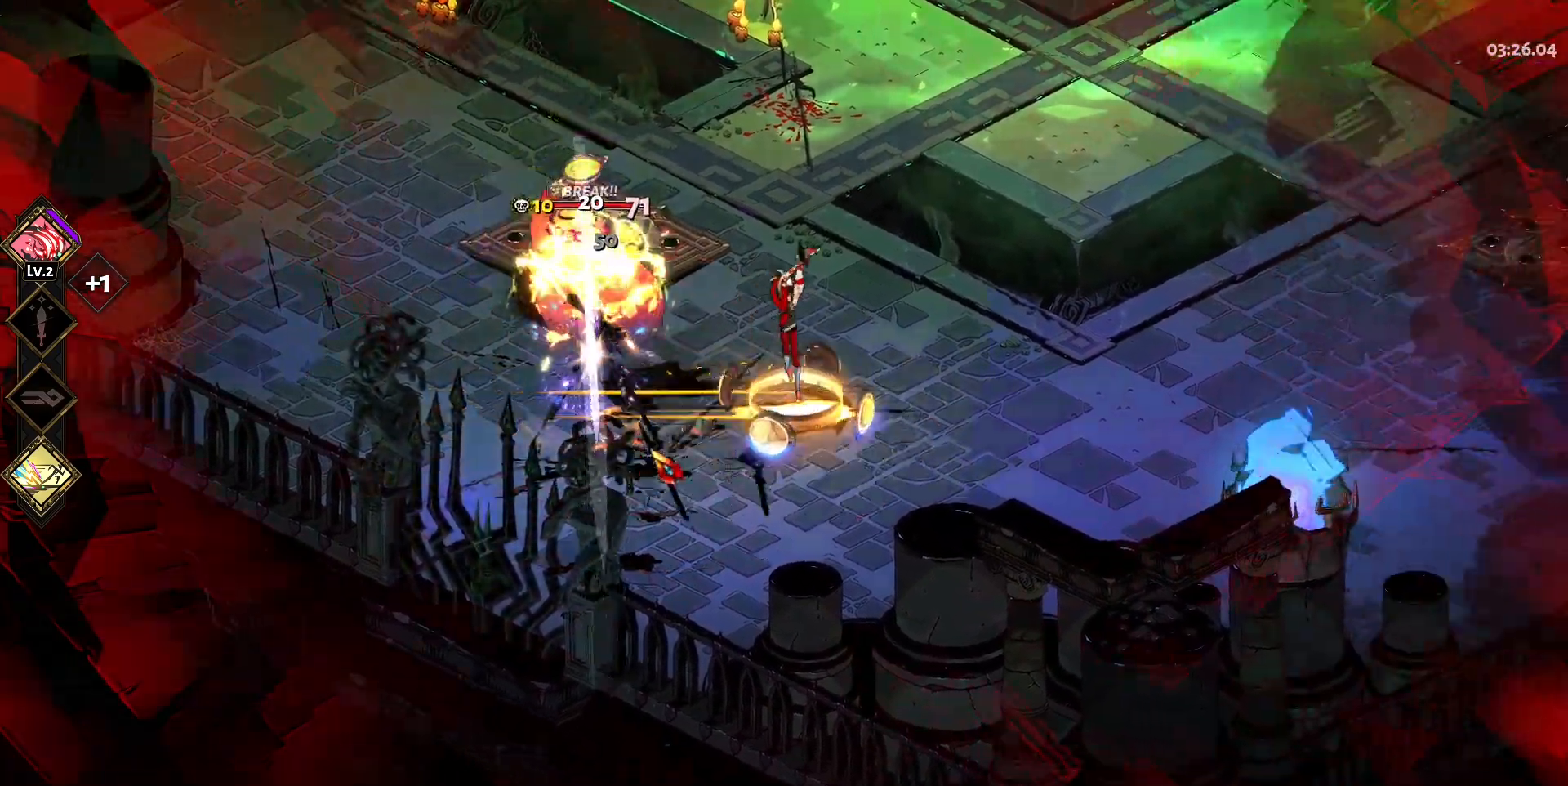
{"keys": ["a"], "mouse": [], "events": [[33, "mouse_left", "down"], [83, "space", "up"], [133, "d", "up"], [167, "mouse_left", "up"], [217, "a", "down"], [267, "s", "down"], [367, "space", "down"], [500, "s", "up"], [500, "space", "up"]]}
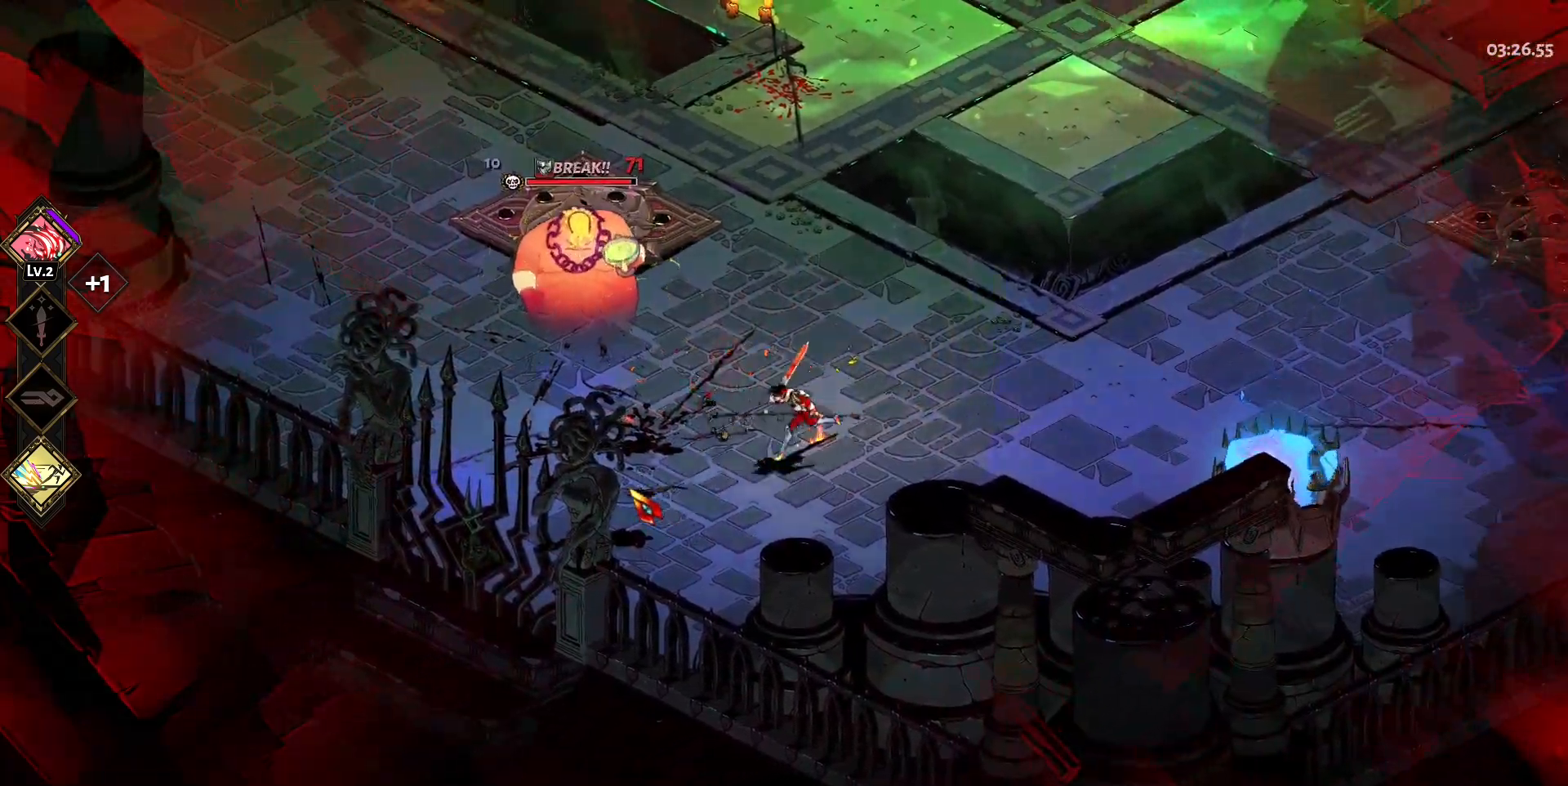
{"keys": [], "mouse": ["left"], "events": [[100, "a", "up"], [150, "mouse_left", "down"], [150, "w", "down"], [183, "a", "down"], [233, "mouse_left", "up"], [233, "space", "down"], [333, "mouse_left", "down"], [383, "a", "up"], [383, "mouse_left", "up"], [383, "space", "up"], [383, "w", "up"], [417, "mouse_left", "down"]]}
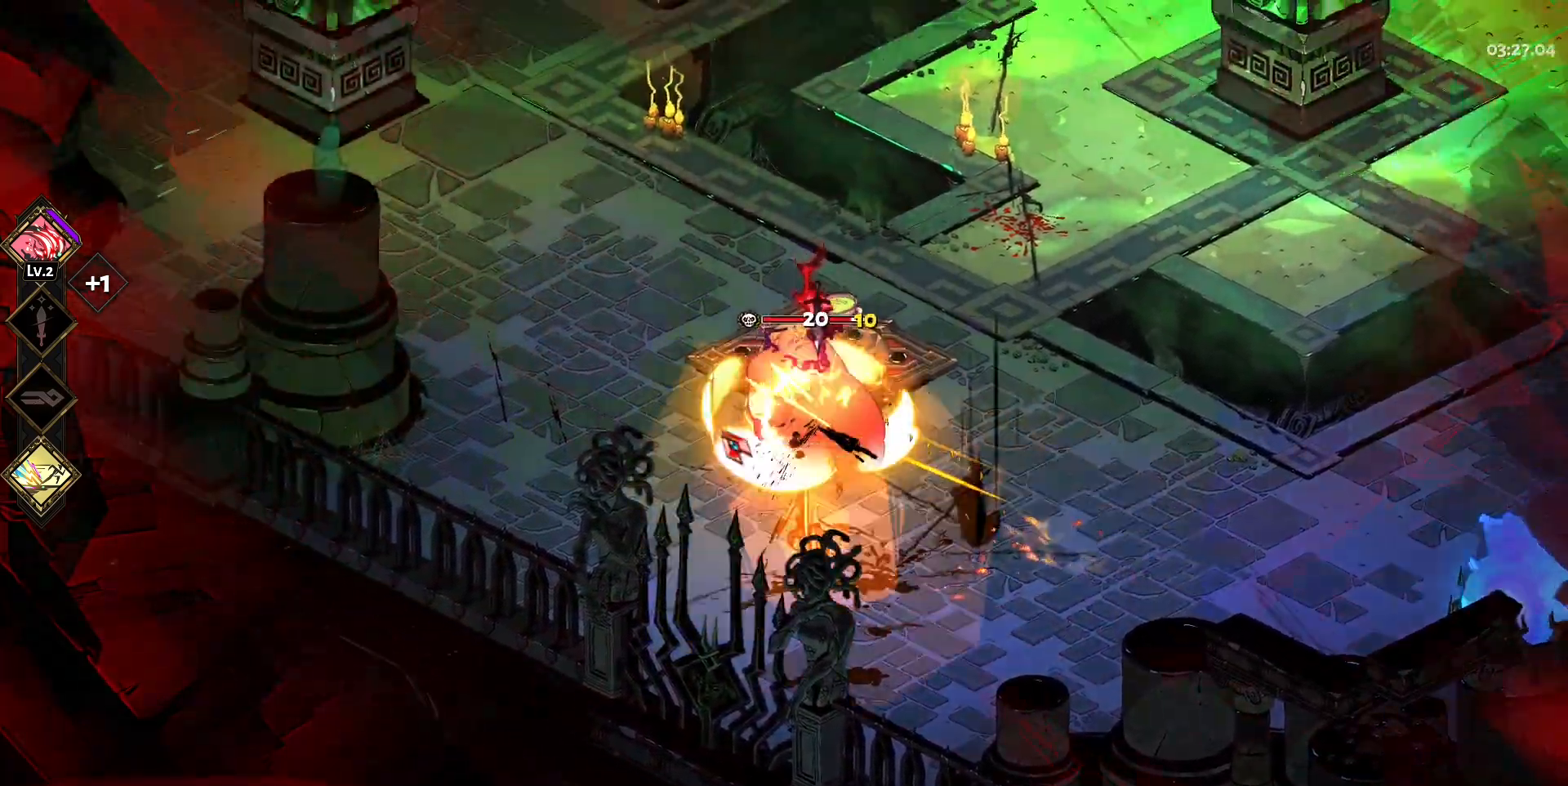
{"keys": ["s"], "mouse": [], "events": [[67, "a", "down"], [67, "mouse_left", "up"], [67, "mouse_right", "down"], [117, "s", "down"], [167, "mouse_right", "up"], [200, "space", "down"], [250, "mouse_right", "down"], [300, "mouse_right", "up"], [300, "space", "up"], [350, "a", "up"], [383, "mouse_right", "down"], [483, "mouse_right", "up"]]}
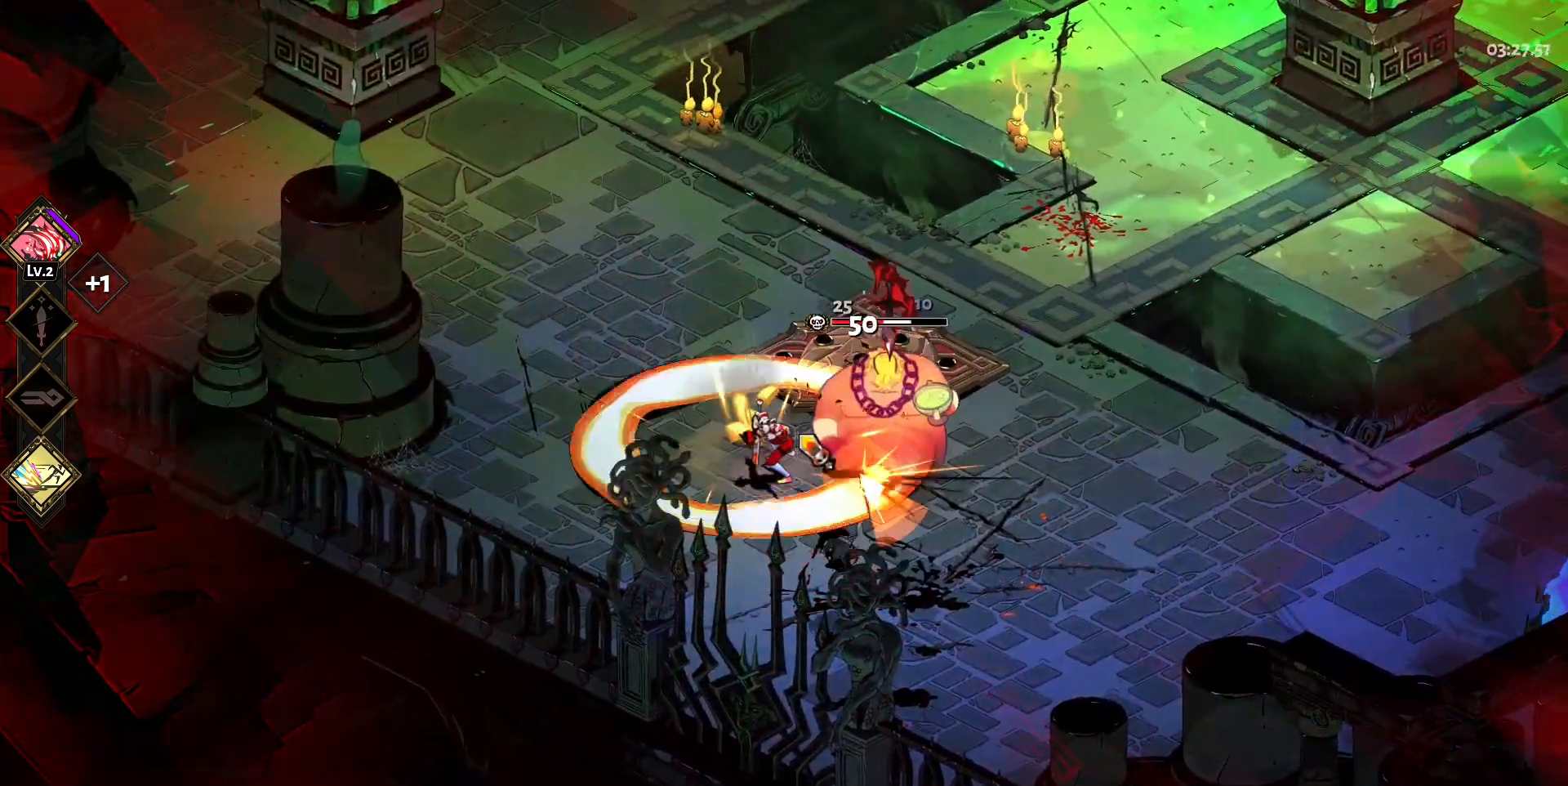
{"keys": ["d"], "mouse": ["right"], "events": [[33, "d", "down"], [33, "mouse_left", "down"], [133, "mouse_left", "up"], [167, "mouse_left", "down"], [167, "space", "down"], [267, "space", "up"], [367, "s", "up"], [367, "space", "down"], [450, "mouse_left", "up"], [500, "mouse_right", "down"], [500, "space", "up"]]}
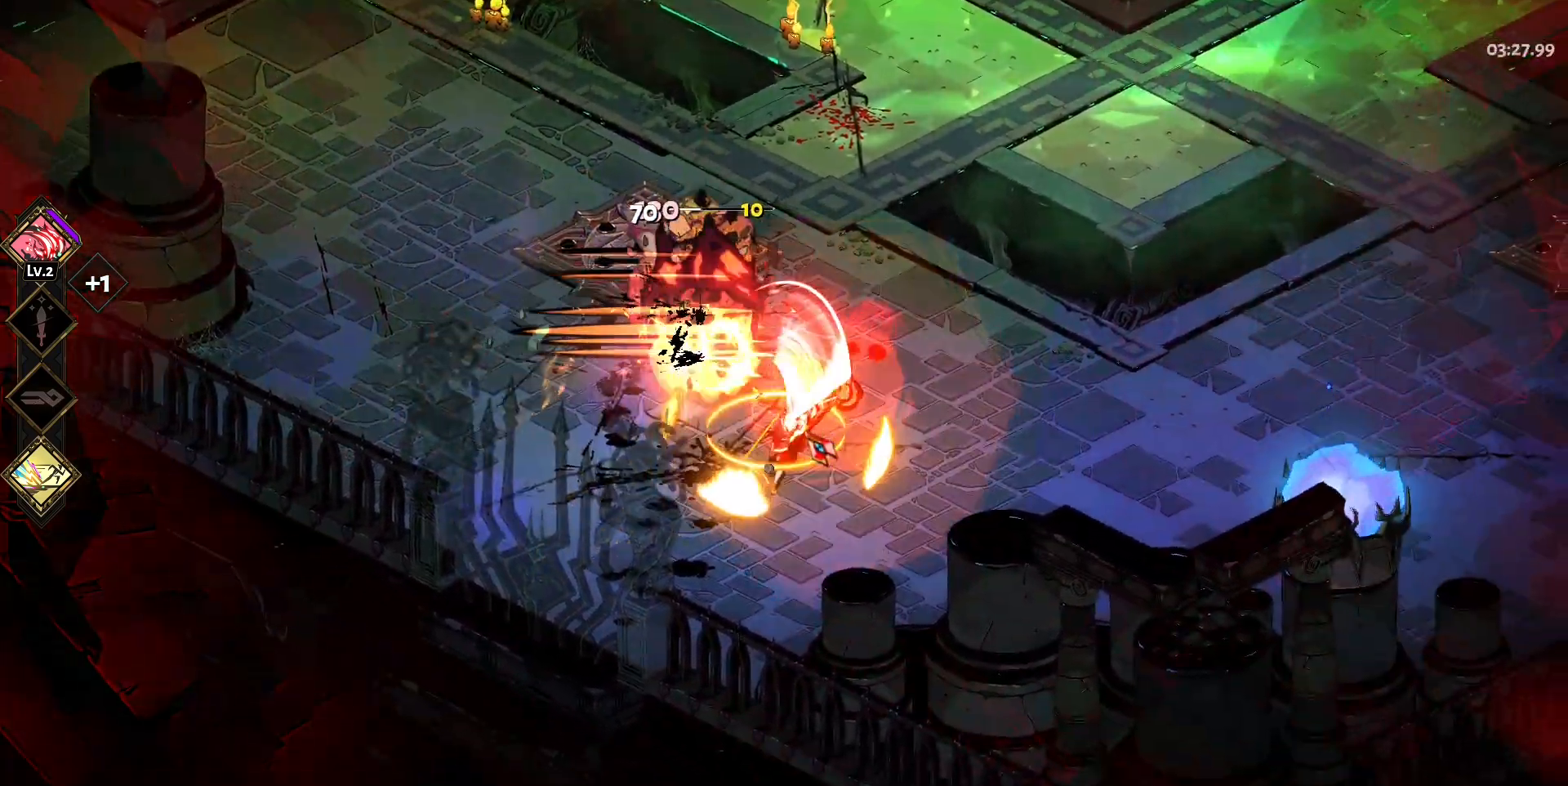
{"keys": ["d", "space", "w"], "mouse": [], "events": [[50, "d", "up"], [50, "mouse_right", "up"], [133, "mouse_right", "down"], [133, "w", "down"], [233, "mouse_right", "up"], [383, "d", "down"], [467, "space", "down"]]}
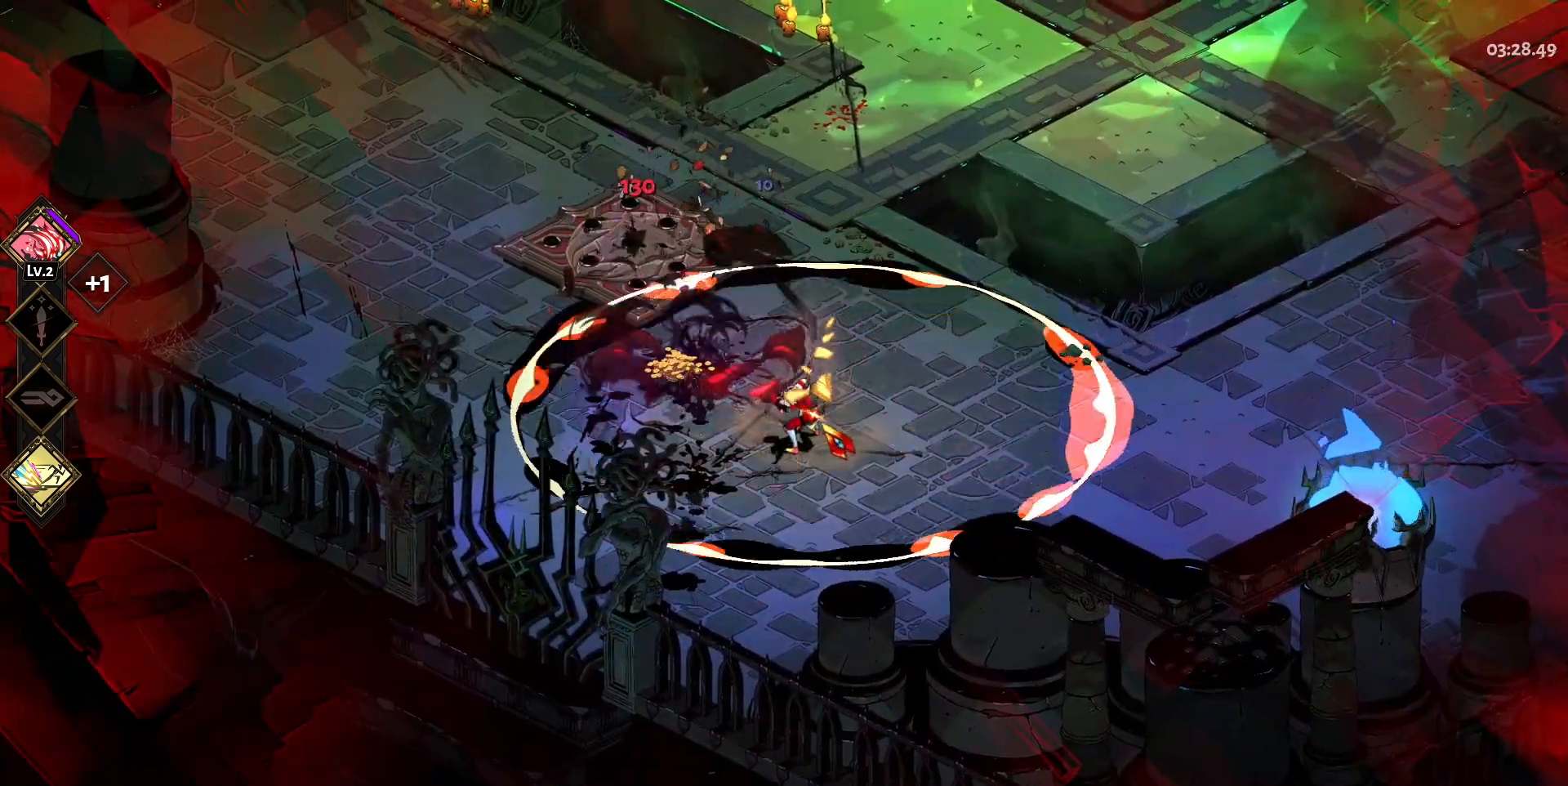
{"keys": ["w"], "mouse": [], "events": [[67, "d", "up"], [150, "space", "up"], [200, "space", "down"], [350, "space", "up"]]}
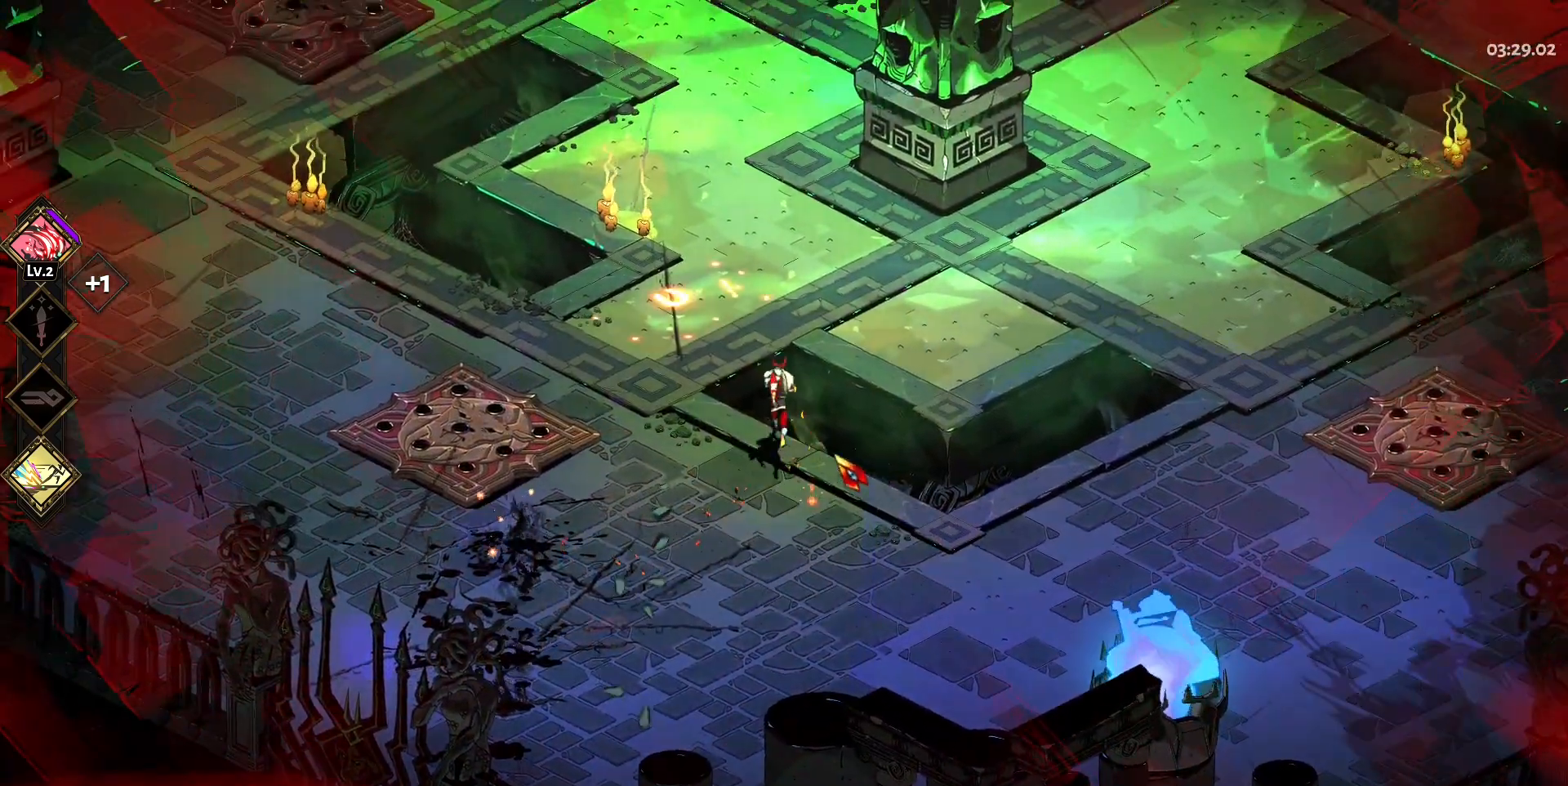
{"keys": ["d", "space", "w"], "mouse": [], "events": [[367, "d", "down"], [450, "space", "down"]]}
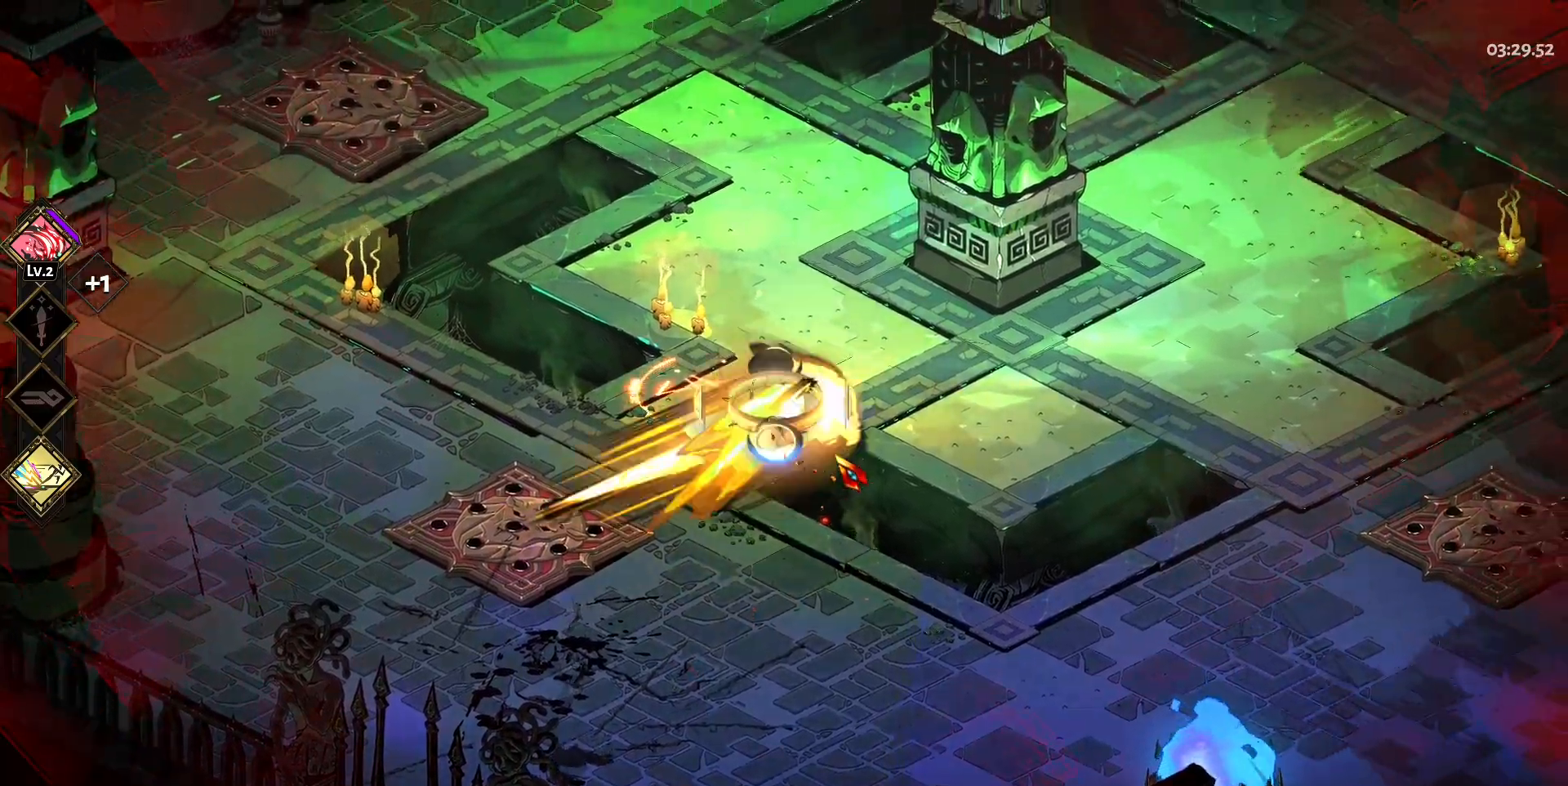
{"keys": ["a", "s"], "mouse": [], "events": [[100, "d", "up"], [100, "space", "up"], [183, "w", "up"], [283, "a", "down"], [417, "s", "down"]]}
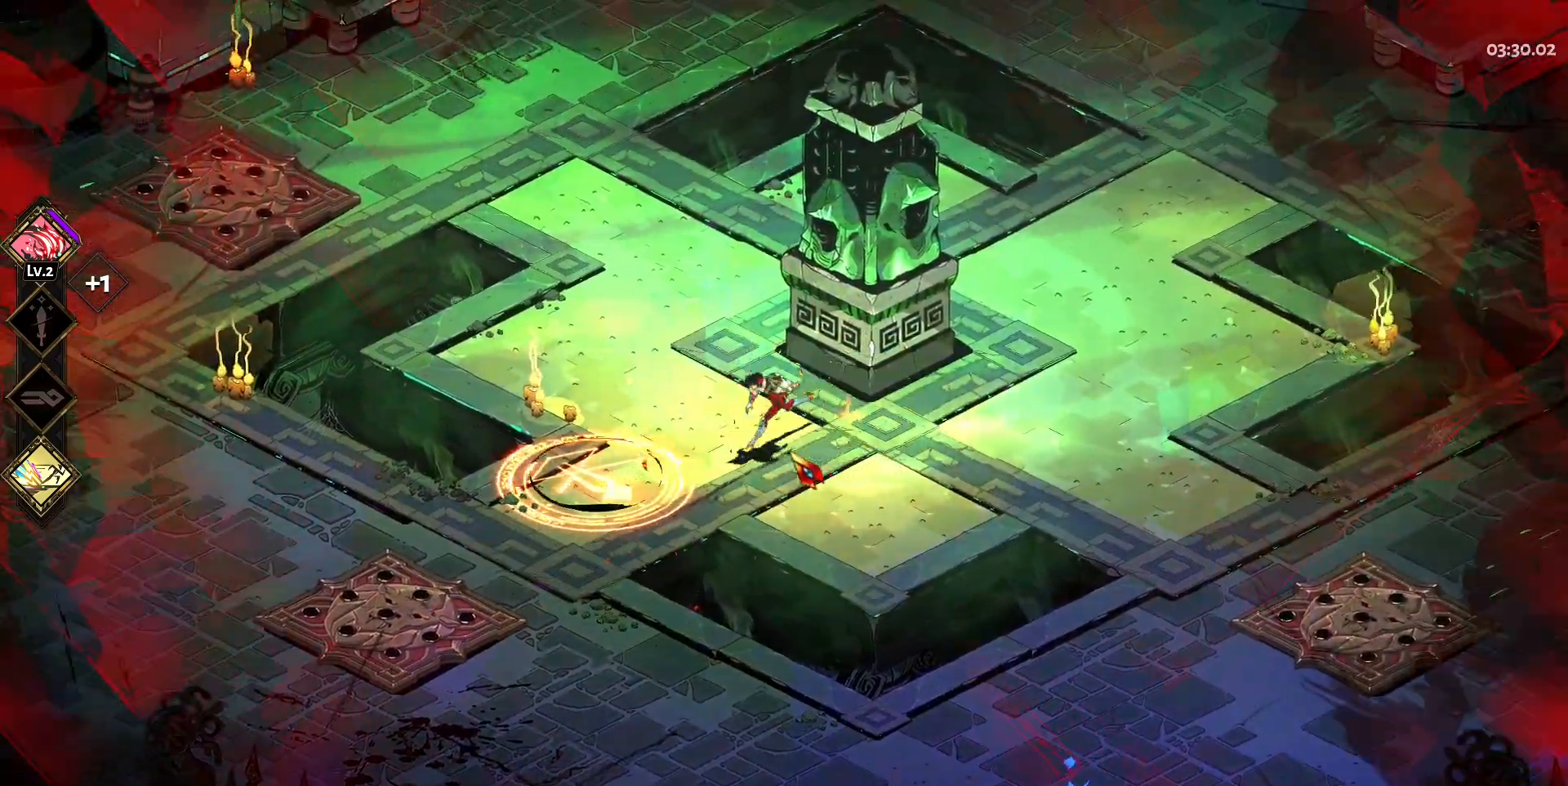
{"keys": [], "mouse": ["right"], "events": [[67, "space", "down"], [117, "s", "up"], [250, "space", "up"], [483, "a", "up"], [483, "mouse_right", "down"]]}
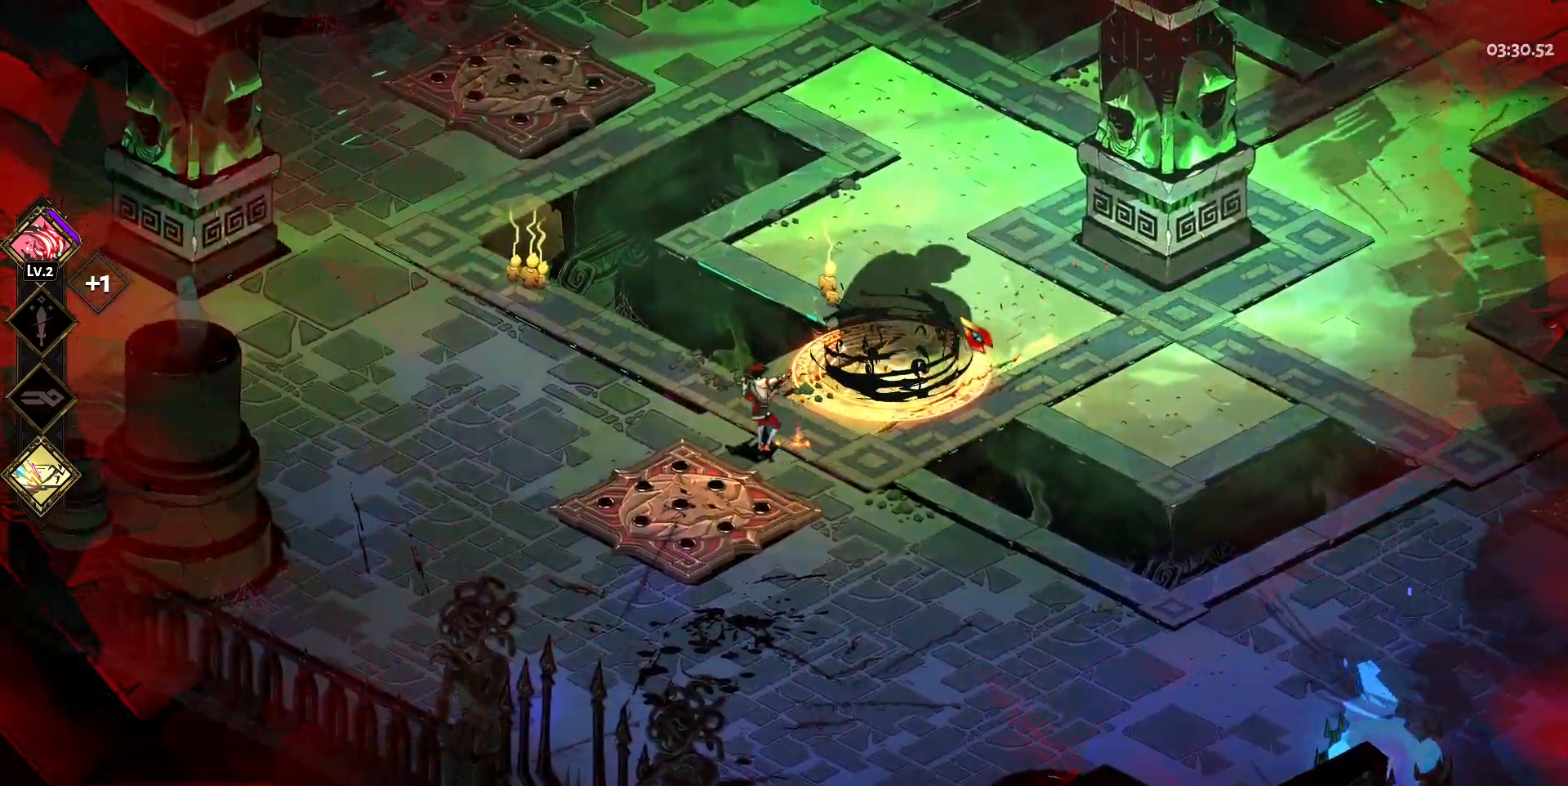
{"keys": ["d", "space", "w"], "mouse": ["left"], "events": [[33, "mouse_right", "up"], [133, "mouse_right", "down"], [167, "d", "down"], [217, "mouse_right", "up"], [267, "mouse_right", "down"], [367, "w", "down"], [400, "mouse_left", "down"], [400, "mouse_right", "up"], [450, "space", "down"]]}
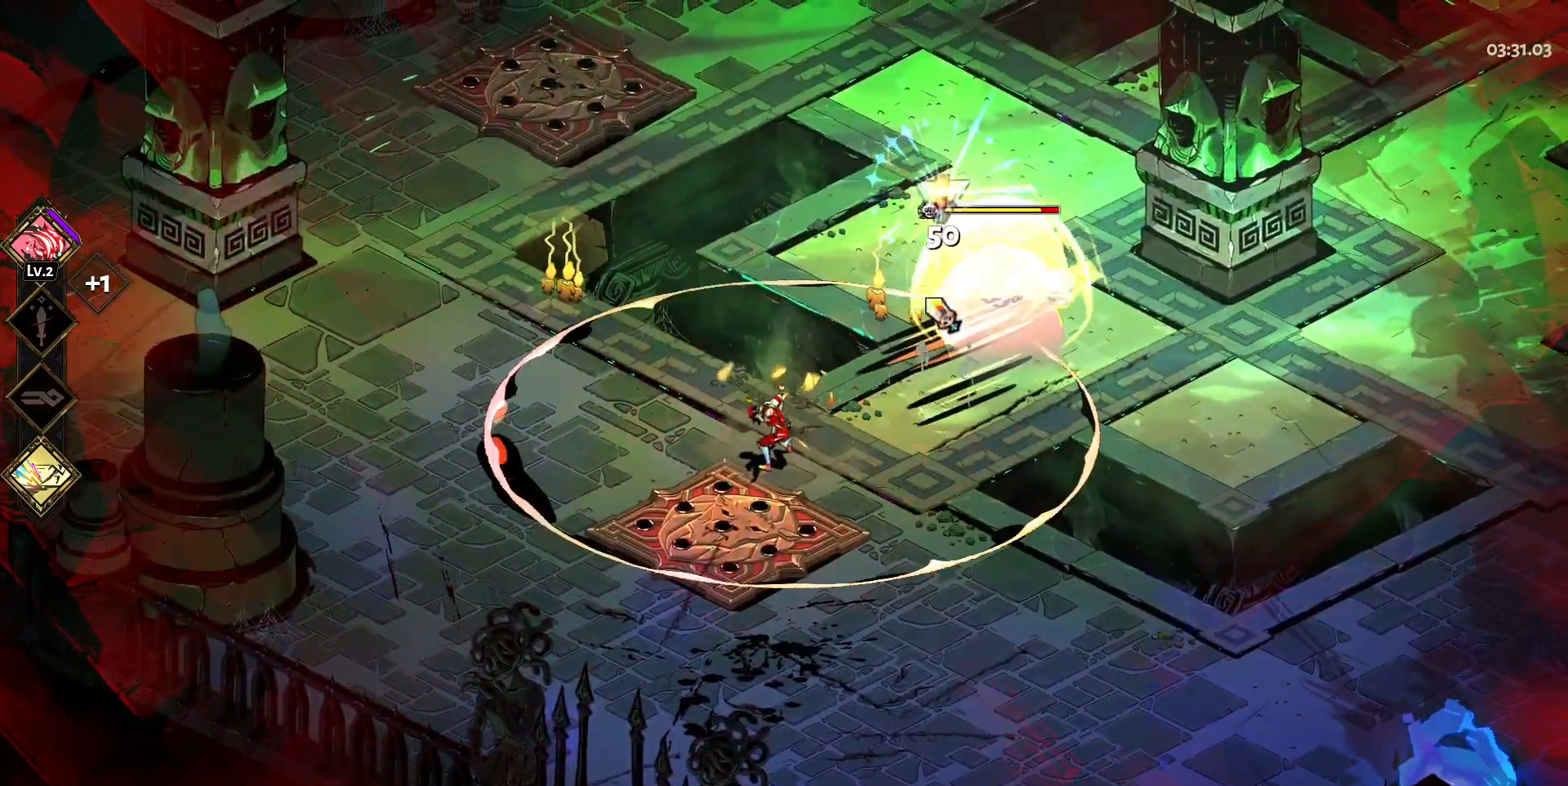
{"keys": ["d"], "mouse": [], "events": [[50, "mouse_left", "up"], [50, "space", "up"], [100, "mouse_left", "down"], [100, "space", "down"], [200, "mouse_left", "up"], [233, "mouse_left", "down"], [233, "space", "up"], [333, "mouse_left", "up"], [333, "space", "down"], [383, "mouse_right", "down"], [417, "space", "up"], [467, "mouse_right", "up"], [467, "w", "up"]]}
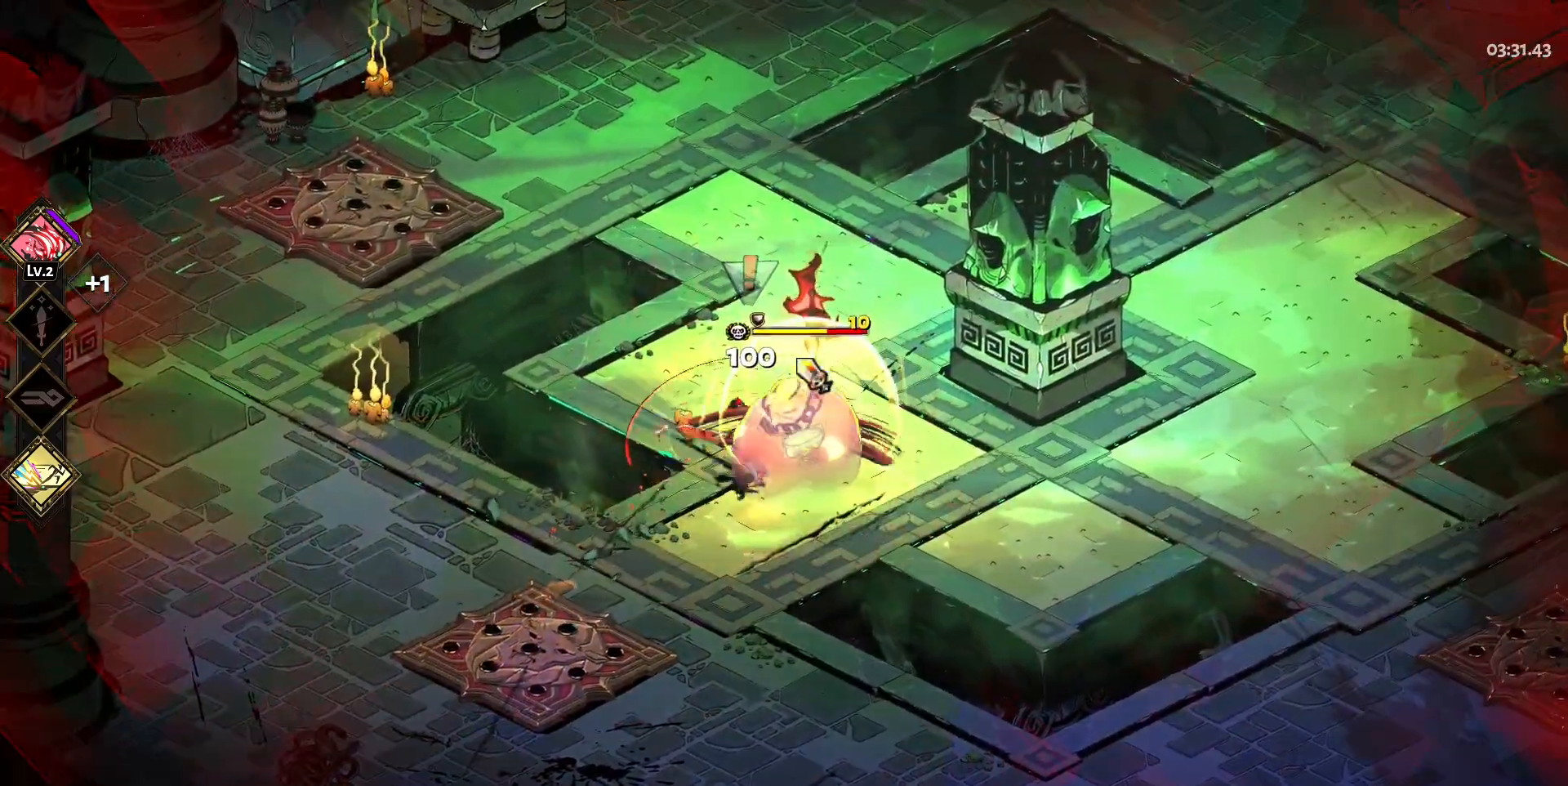
{"keys": ["d", "s", "space"], "mouse": ["left"], "events": [[17, "mouse_right", "down"], [117, "mouse_right", "up"], [150, "mouse_right", "down"], [150, "s", "down"], [300, "mouse_right", "up"], [300, "space", "down"], [350, "mouse_left", "down"], [400, "space", "up"], [433, "mouse_left", "up"], [433, "space", "down"], [483, "mouse_left", "down"]]}
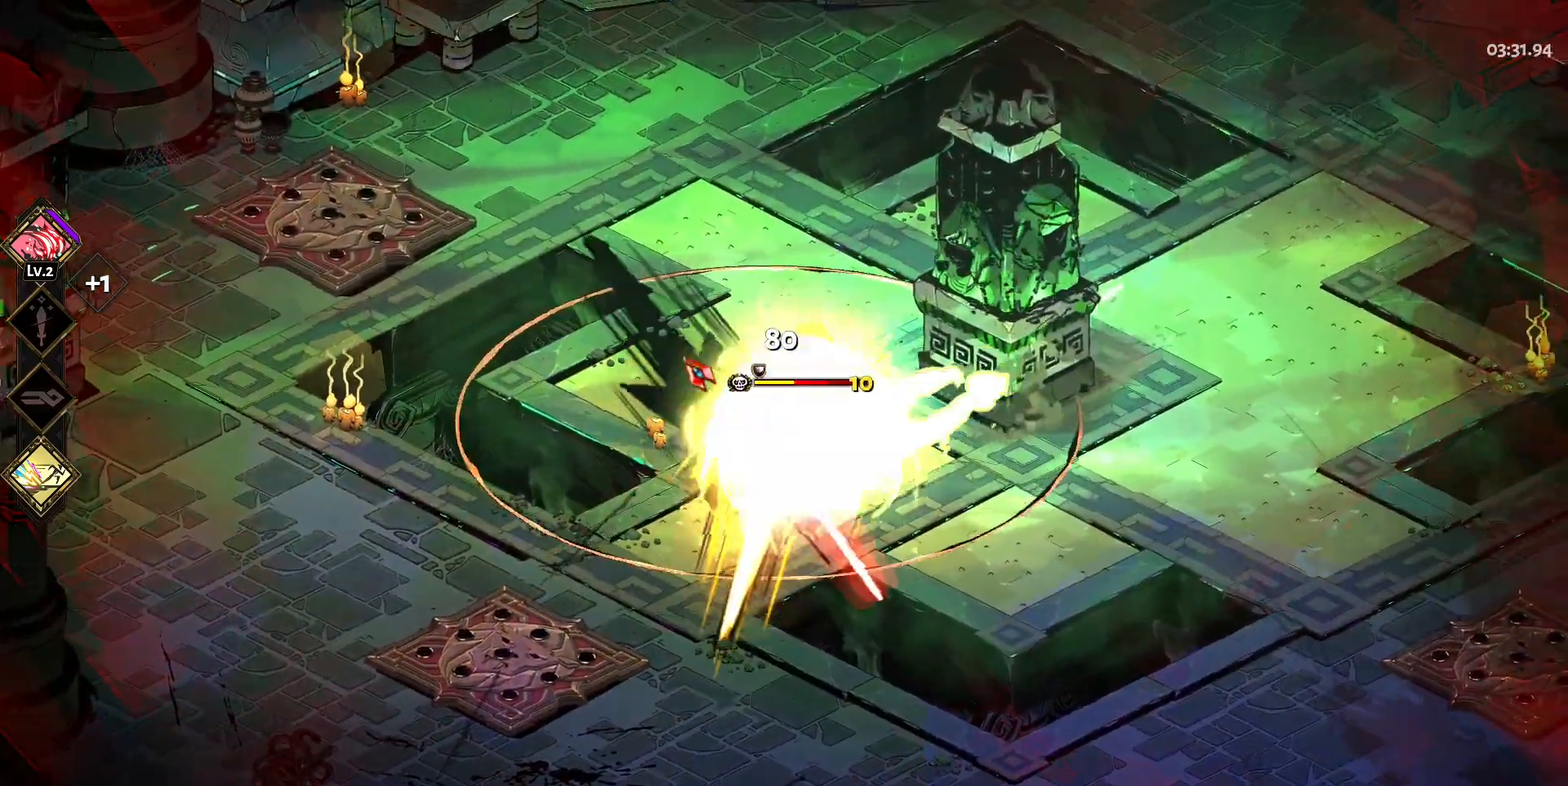
{"keys": ["a"], "mouse": [], "events": [[33, "space", "up"], [117, "space", "down"], [267, "d", "up"], [267, "mouse_left", "up"], [267, "mouse_right", "down"], [267, "space", "up"], [317, "a", "down"], [400, "mouse_right", "up"], [400, "s", "up"]]}
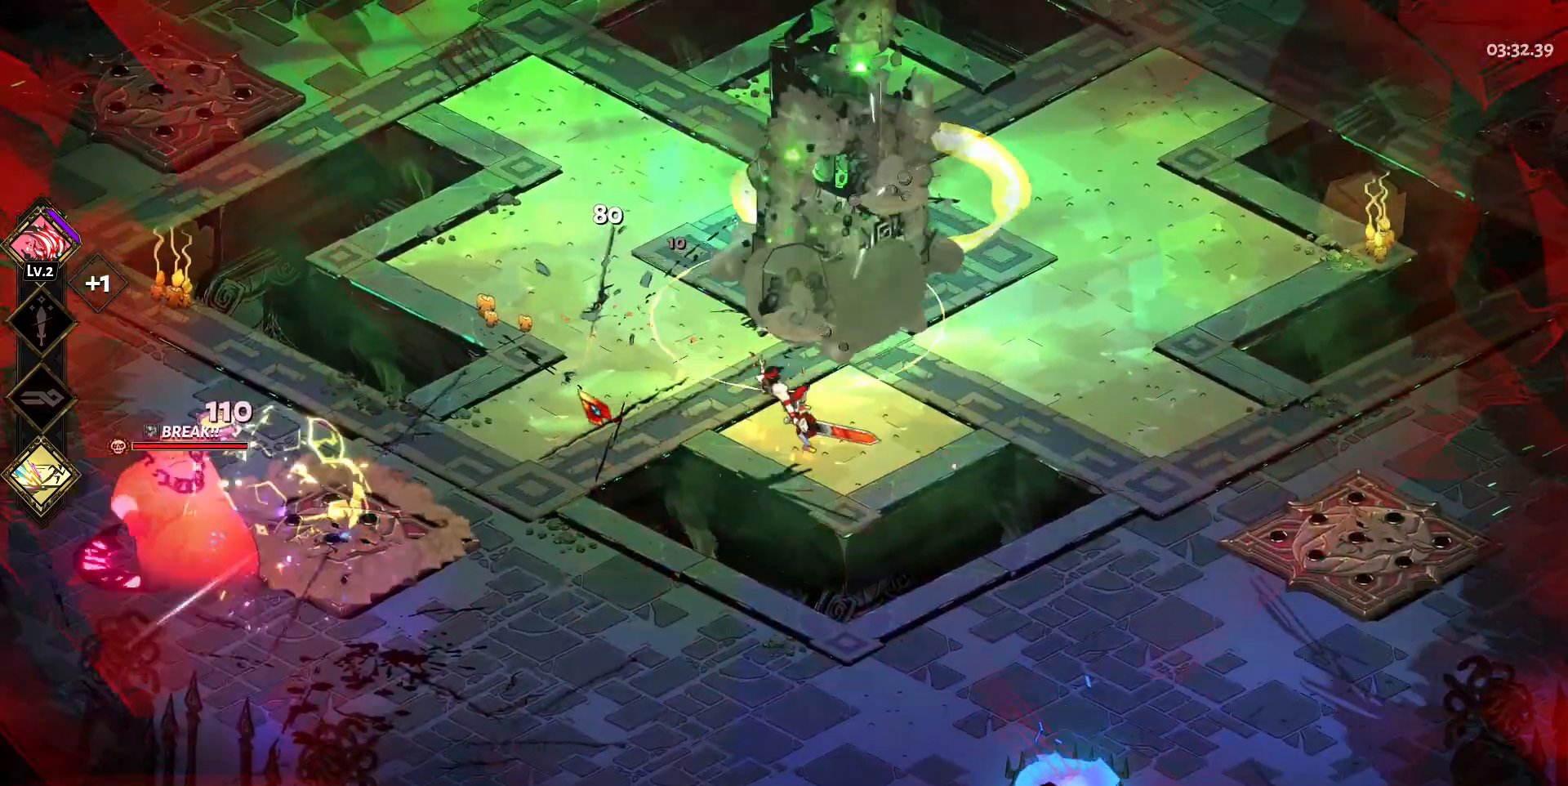
{"keys": ["a"], "mouse": [], "events": [[100, "space", "down"], [183, "space", "up"], [283, "space", "down"], [417, "space", "up"]]}
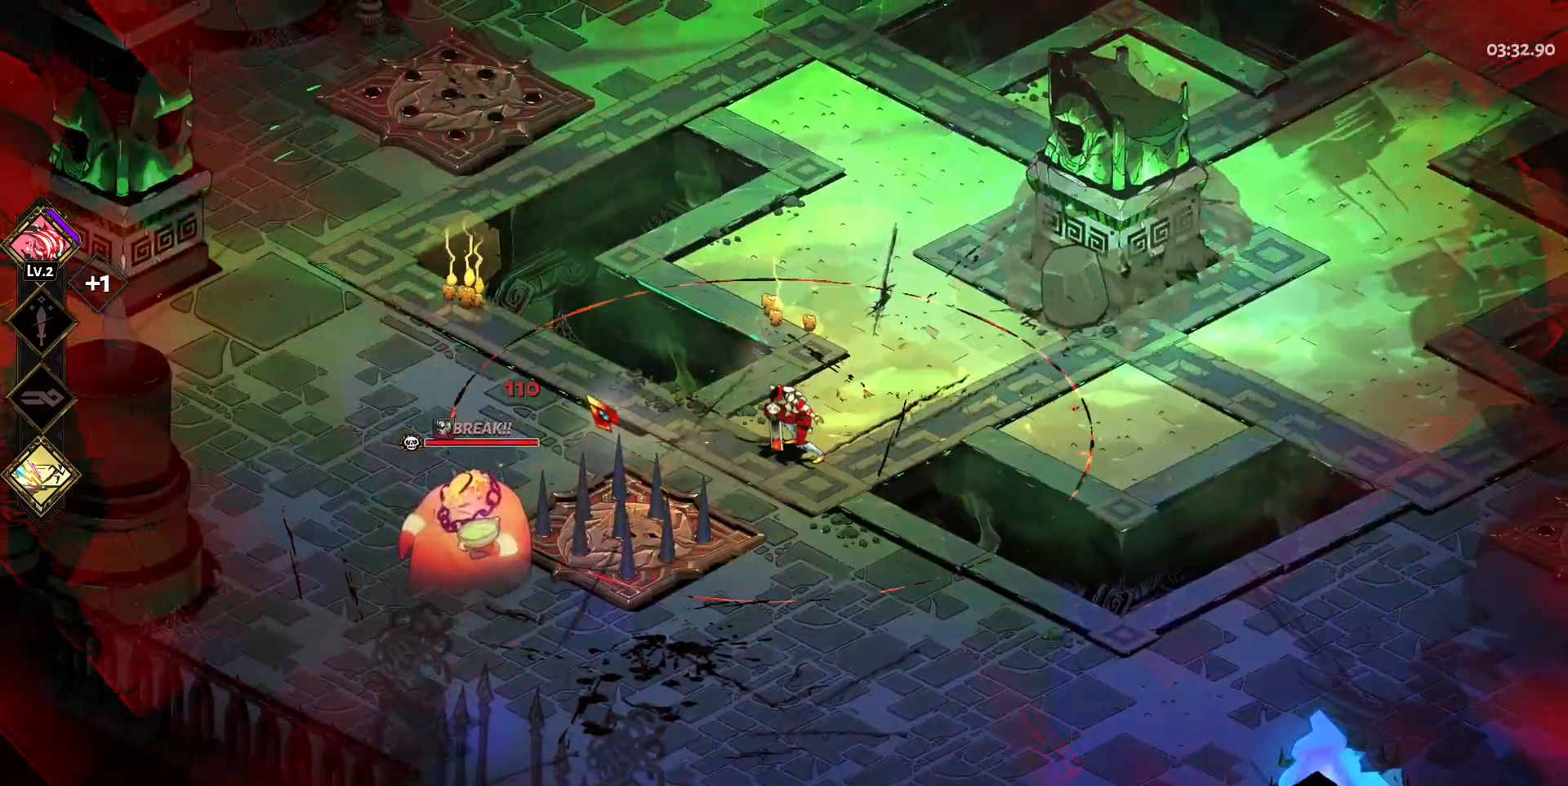
{"keys": ["a", "s", "space"], "mouse": [], "events": [[200, "s", "down"], [383, "mouse_left", "down"], [383, "space", "down"], [483, "mouse_left", "up"]]}
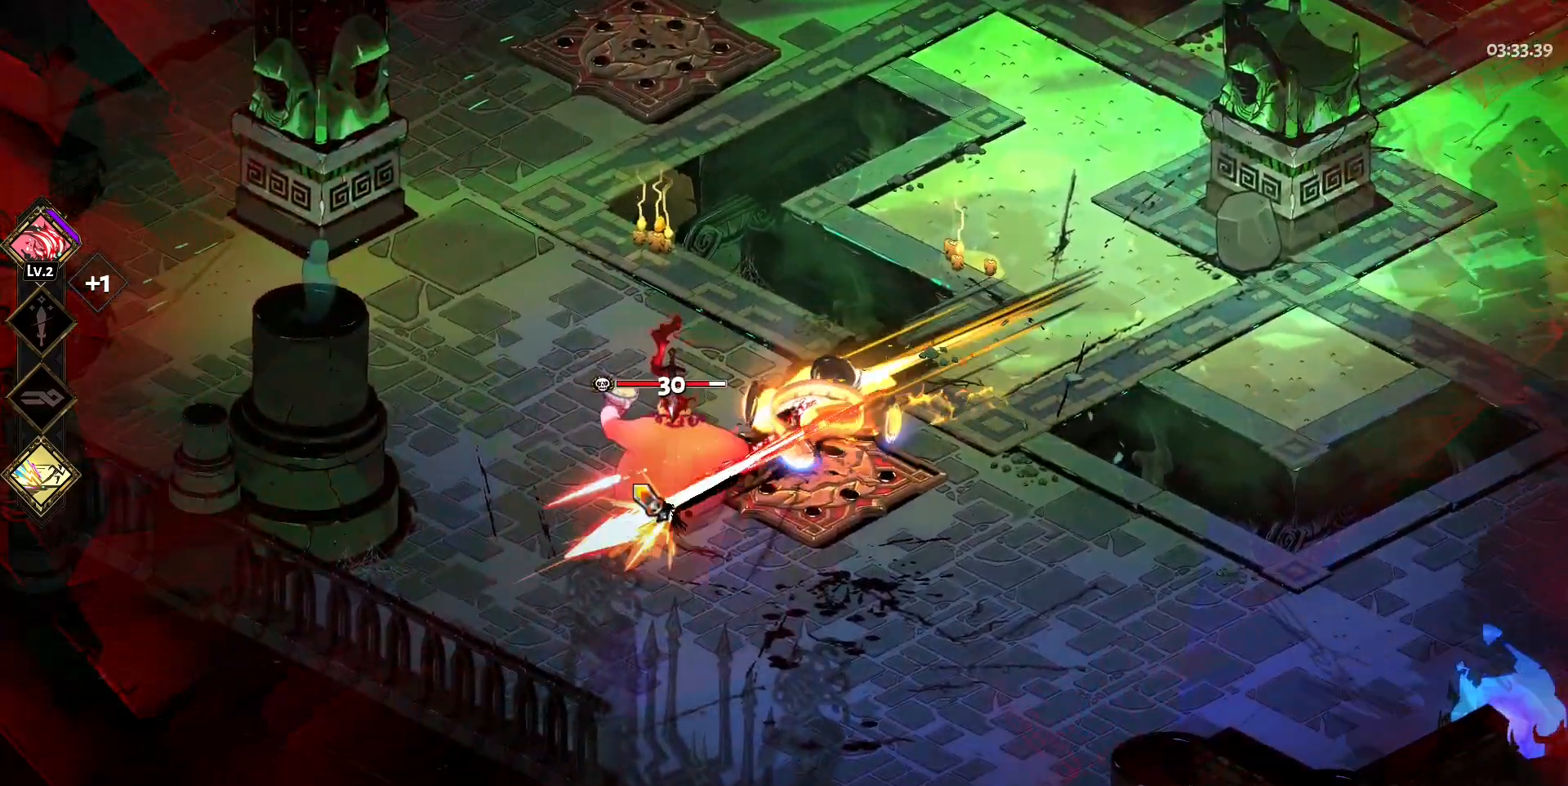
{"keys": ["a"], "mouse": ["right"], "events": [[33, "mouse_left", "down"], [33, "space", "up"], [133, "mouse_left", "up"], [133, "space", "down"], [167, "mouse_right", "down"], [217, "space", "up"], [267, "mouse_right", "up"], [367, "mouse_right", "down"], [450, "mouse_right", "up"], [500, "mouse_right", "down"], [500, "s", "up"]]}
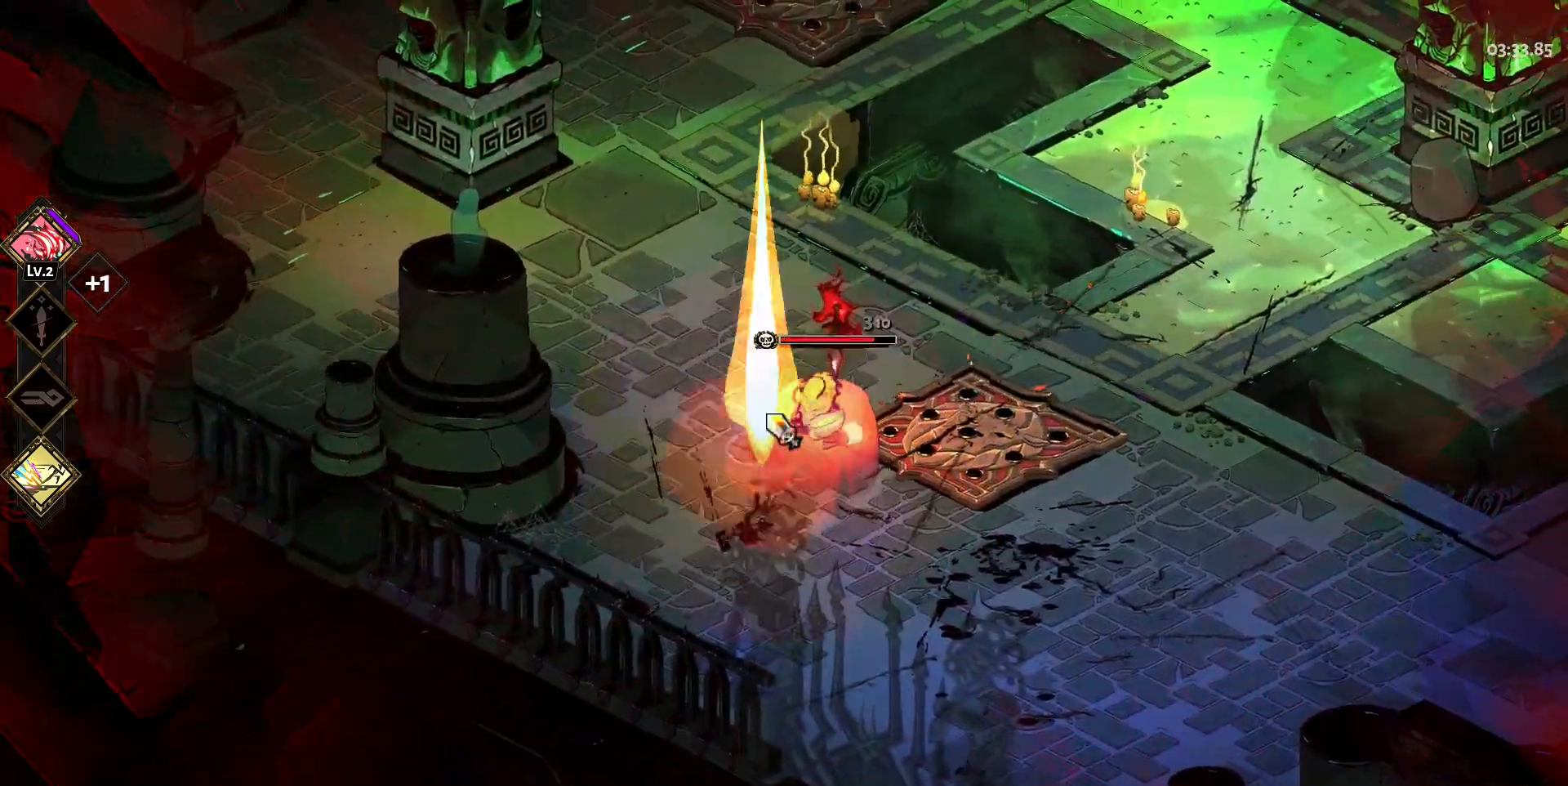
{"keys": ["s"], "mouse": ["left"], "events": [[133, "mouse_left", "down"], [133, "mouse_right", "up"], [183, "a", "up"], [233, "mouse_left", "up"], [283, "mouse_left", "down"], [383, "mouse_left", "up"], [433, "s", "down"], [467, "mouse_left", "down"]]}